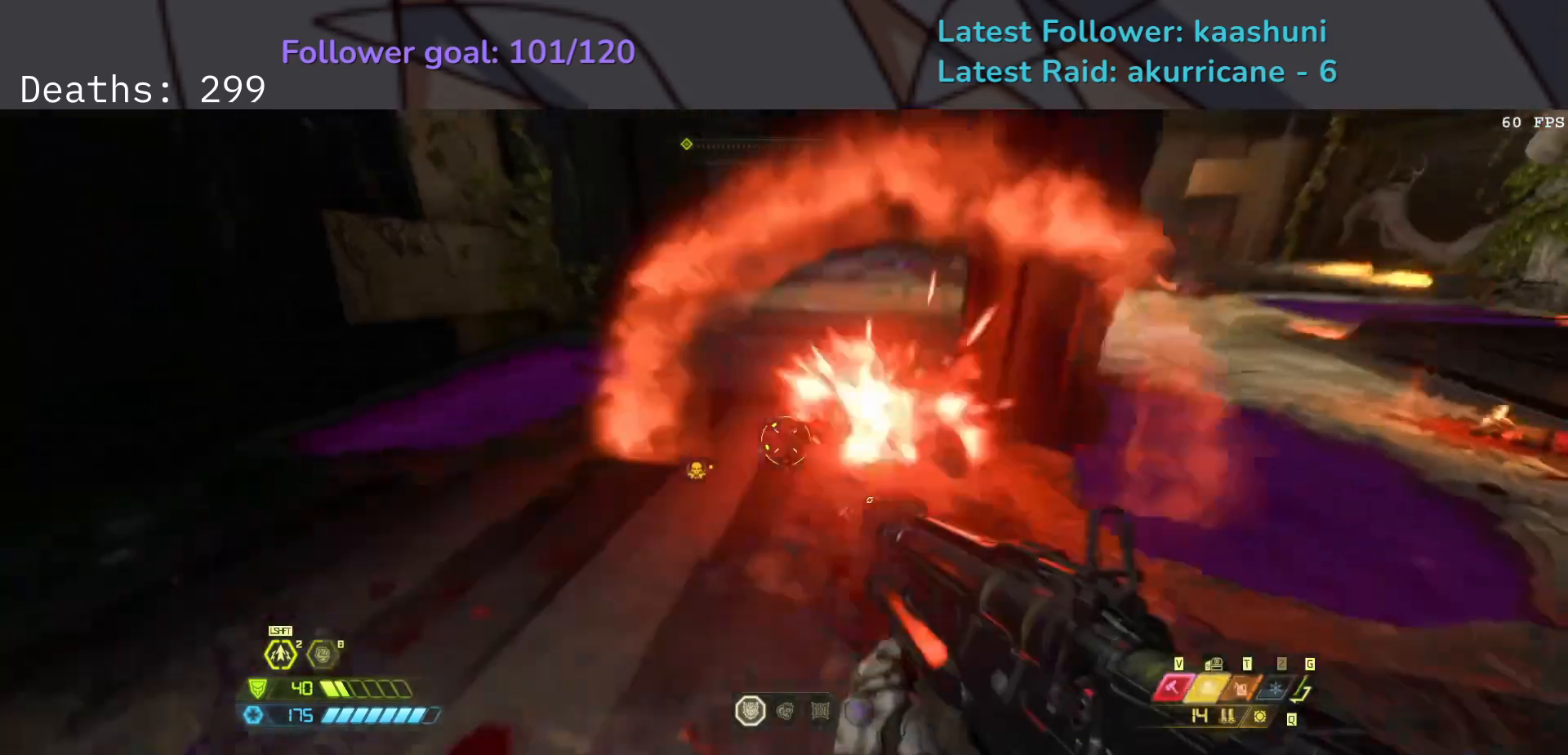
Gameplay with keyboard and mouse; each line is a JSON object with the keys and mouse buttons held at the frame after it. "events" lists presses ("down") and releases ("up") of "1", "2", "3", "4", "5", "a", "ctrl", "d", "e", "f", "g", "q", "r", "s", "shift", "space", "t", "tab", "v", "w", "z", "mouse_left", "mouse_wheel", "mouse_right", "mouse_mb4" and "mouse_mb5" between this image and that frame as [ms after this image, input, new state], when the widget could be followed in between. "mouse_left", "mouse_wheel", "mouse_right", "mouse_mb4", "mouse_mb5" = the "left", "wheel", "right", "mb4", "mb5" buttons of the "mouse" list. No other keys are recorded. "wheel" means that the mouse wheel is clicked or scrolled. Mouse movement is not recorded.
{"keys": ["s"], "mouse": [], "events": [[133, "shift", "up"]]}
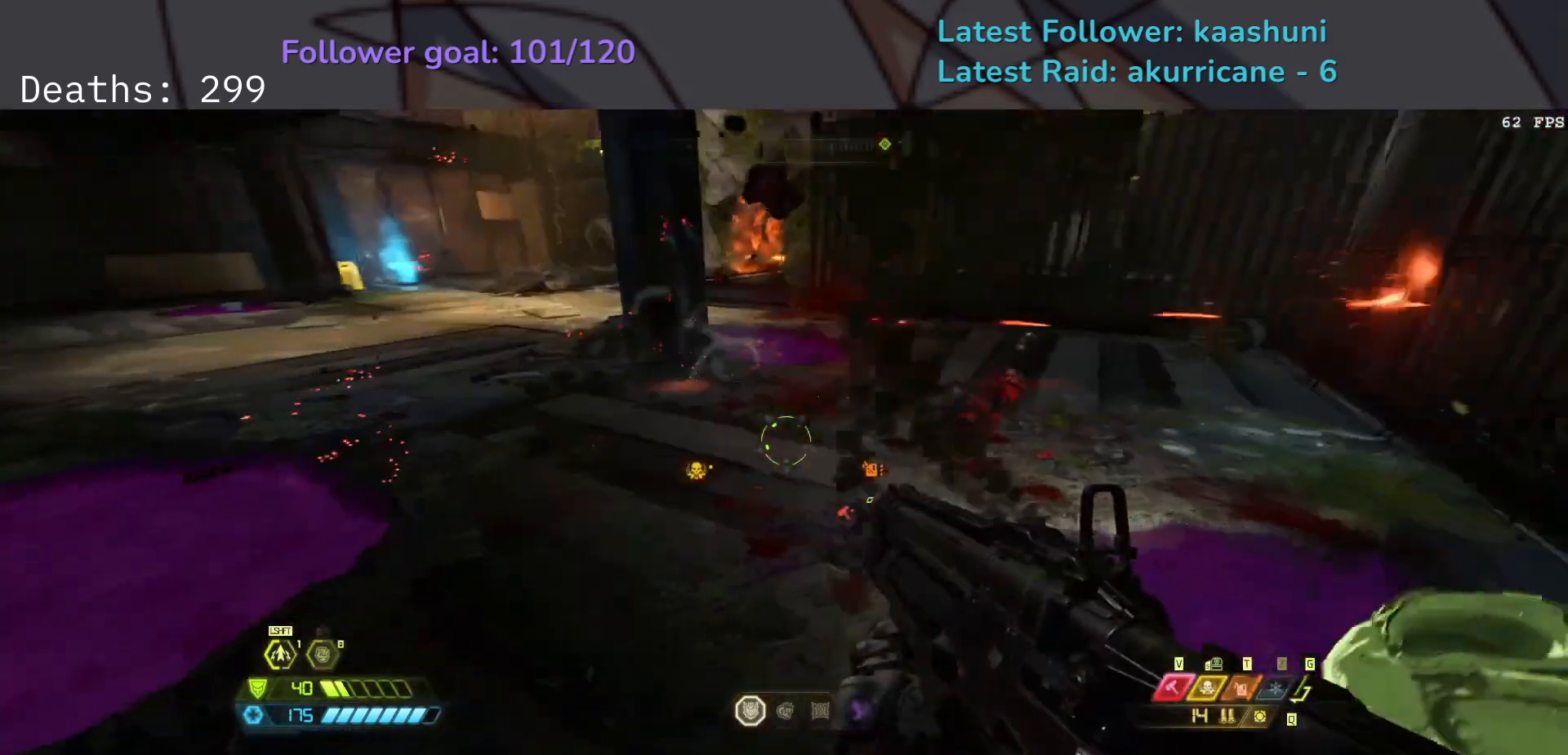
{"keys": ["e", "space"], "mouse": [], "events": [[117, "e", "down"], [350, "s", "up"], [500, "space", "down"]]}
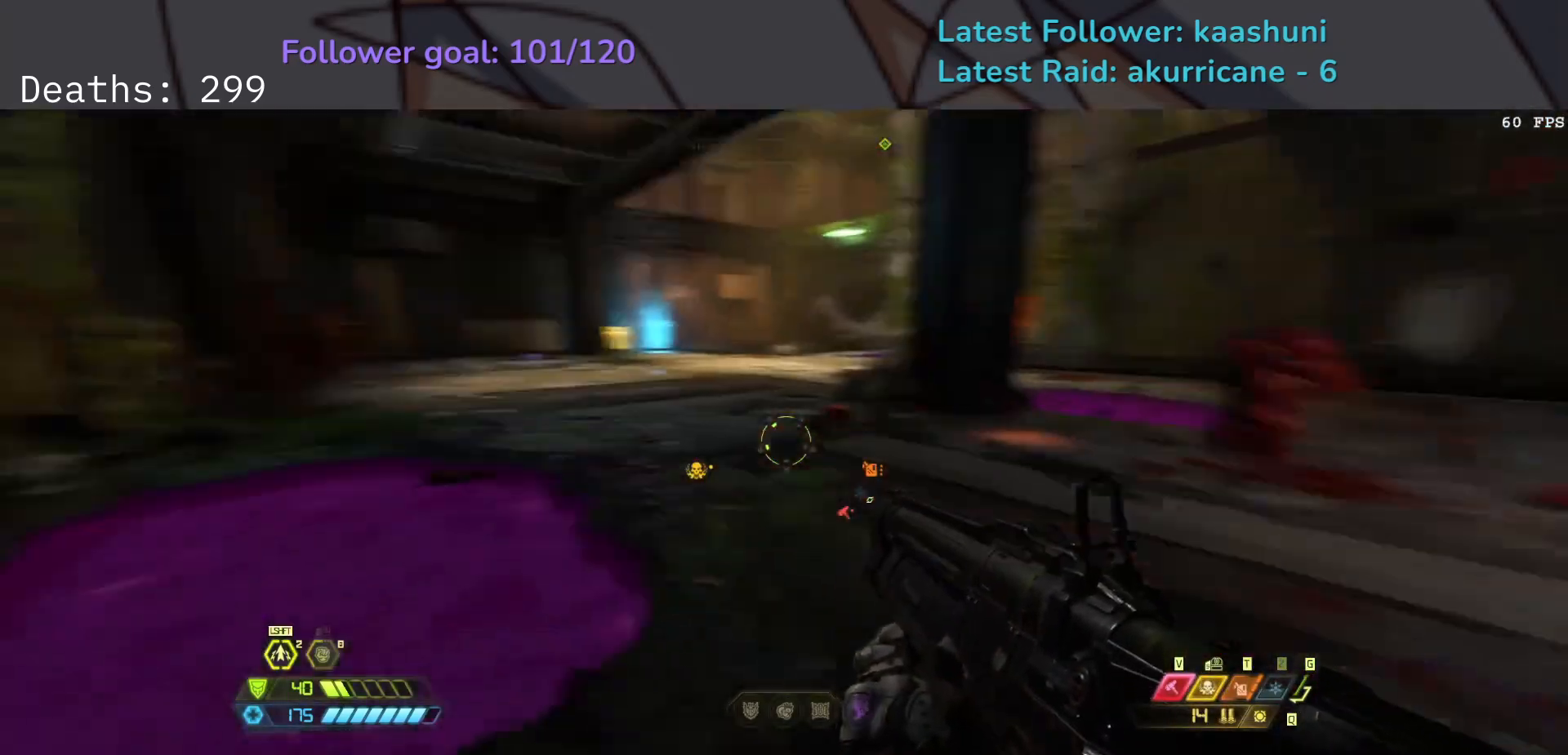
{"keys": ["e", "s"], "mouse": ["right"], "events": [[133, "space", "up"], [267, "s", "down"], [267, "space", "down"], [400, "mouse_right", "down"], [400, "space", "up"]]}
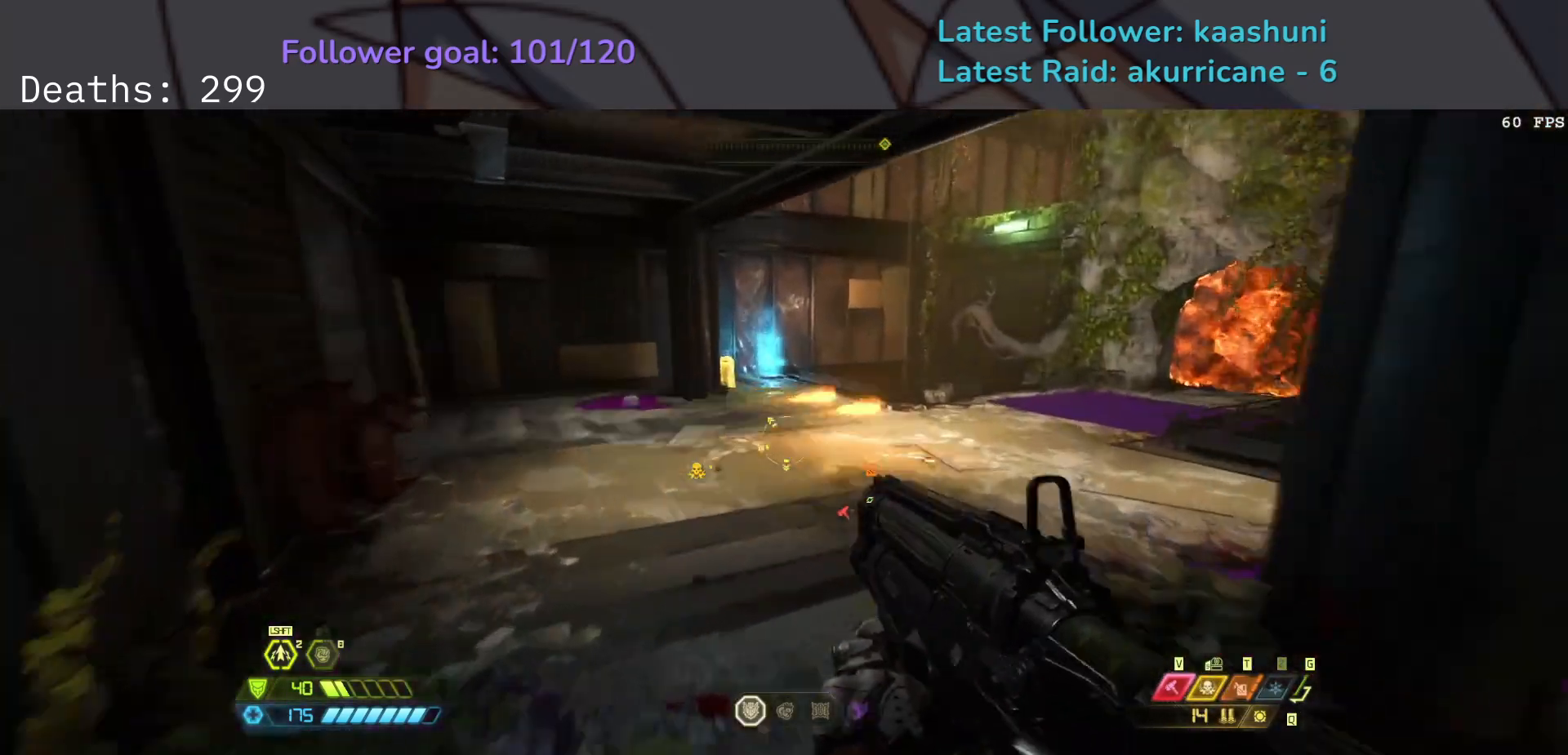
{"keys": ["e"], "mouse": ["left", "right"], "events": [[333, "s", "up"], [467, "mouse_left", "down"]]}
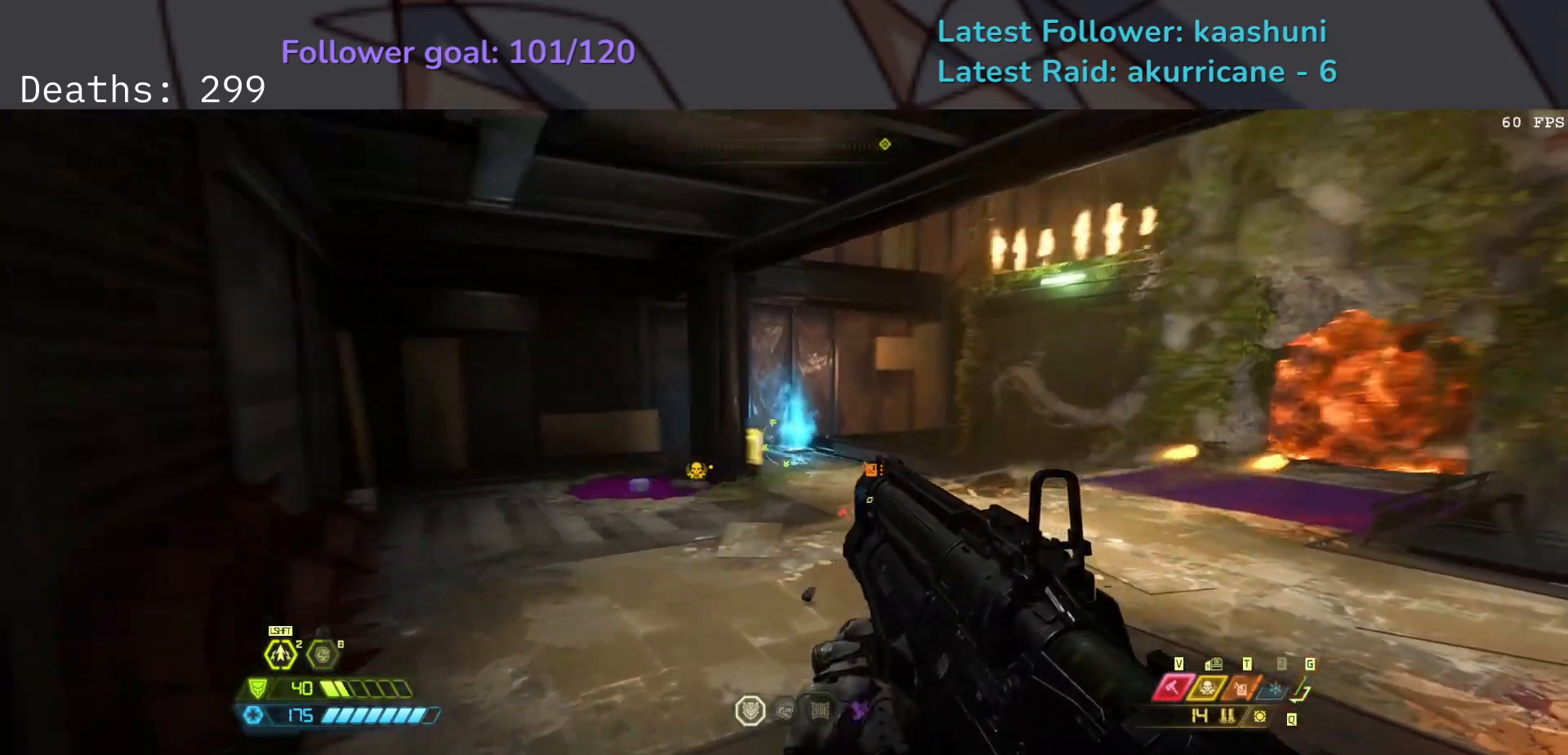
{"keys": ["e", "f"], "mouse": [], "events": [[83, "mouse_left", "up"], [83, "mouse_right", "up"], [433, "f", "down"]]}
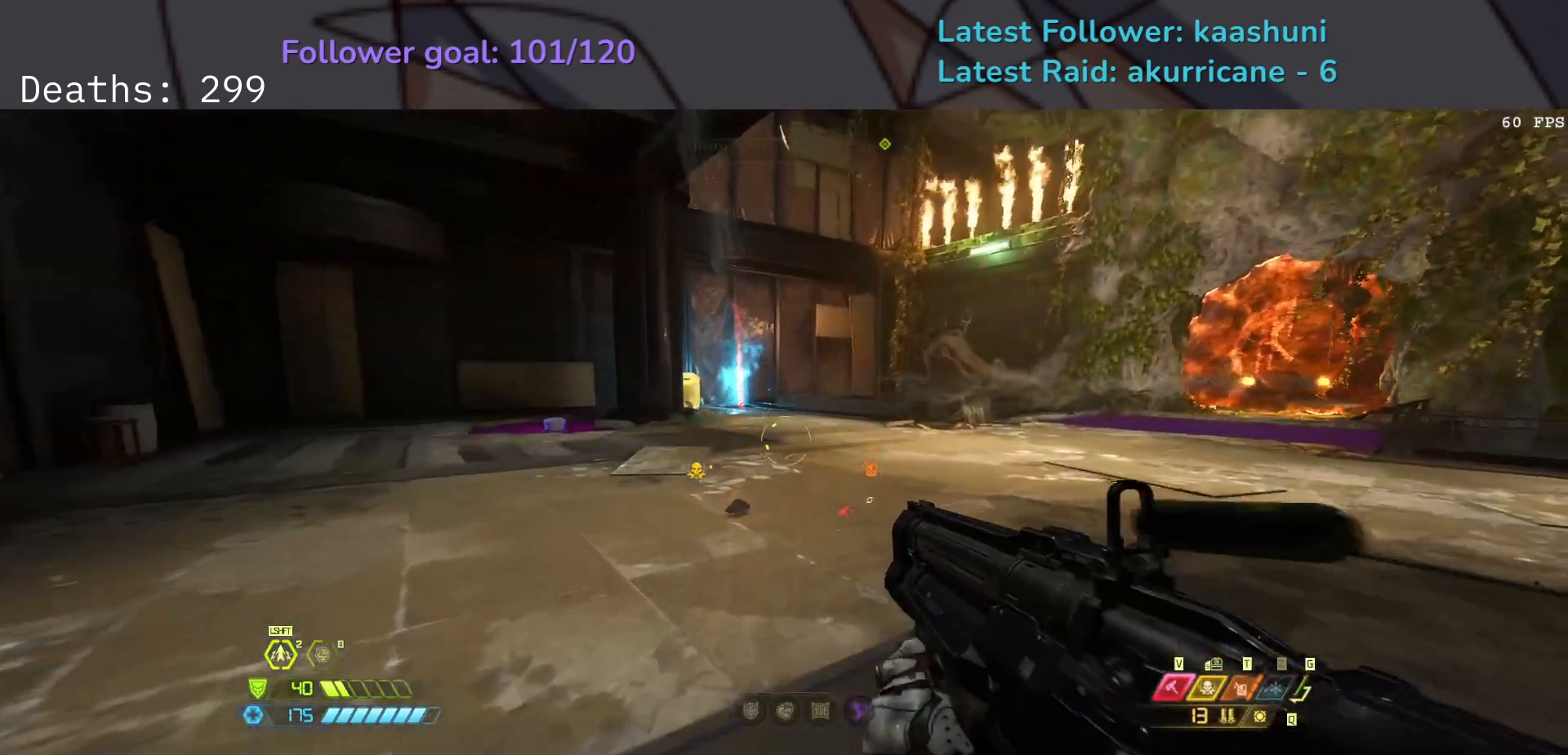
{"keys": ["e", "f"], "mouse": [], "events": [[17, "space", "down"], [150, "space", "up"]]}
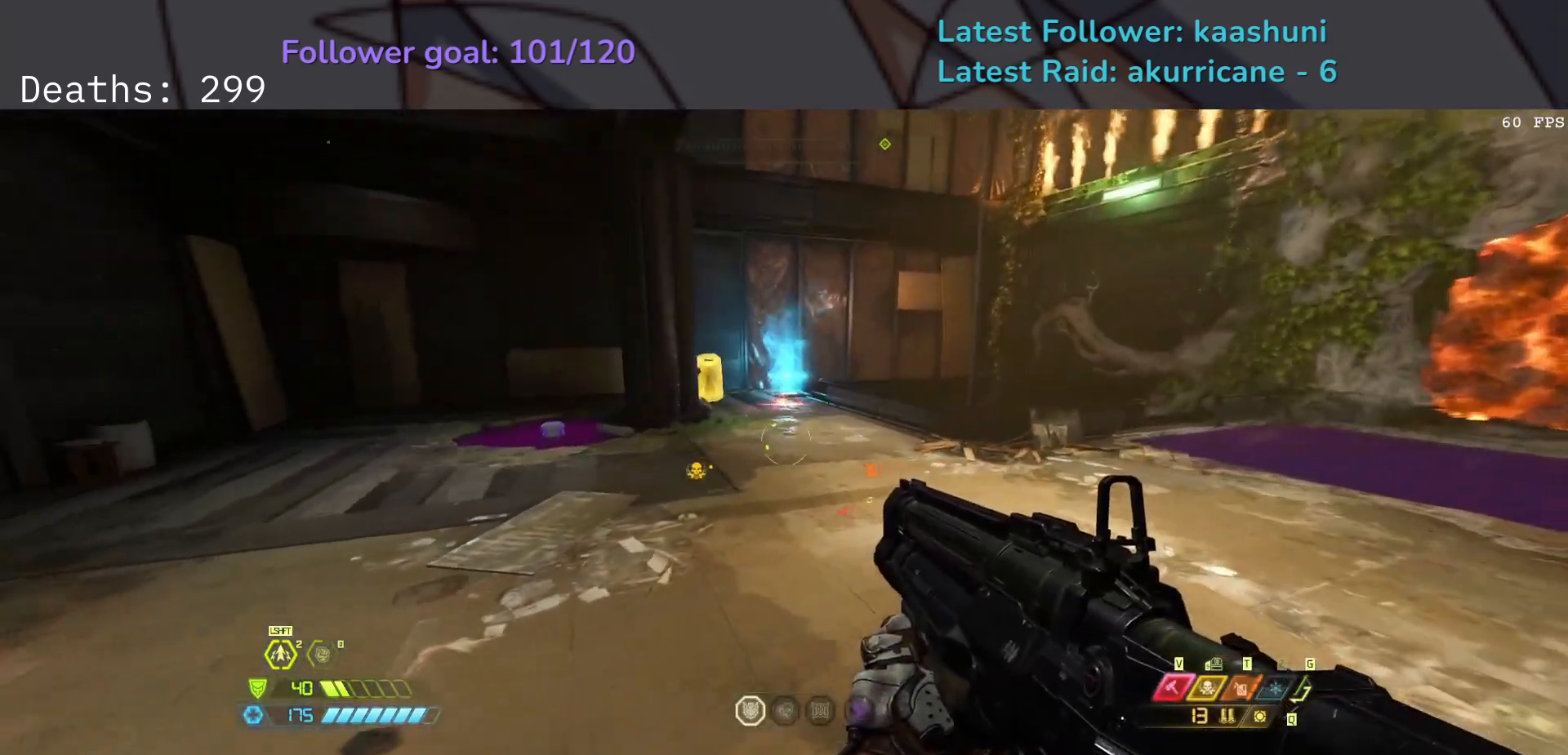
{"keys": ["e", "s"], "mouse": [], "events": [[150, "f", "up"], [183, "f", "down"], [283, "f", "up"], [400, "s", "down"]]}
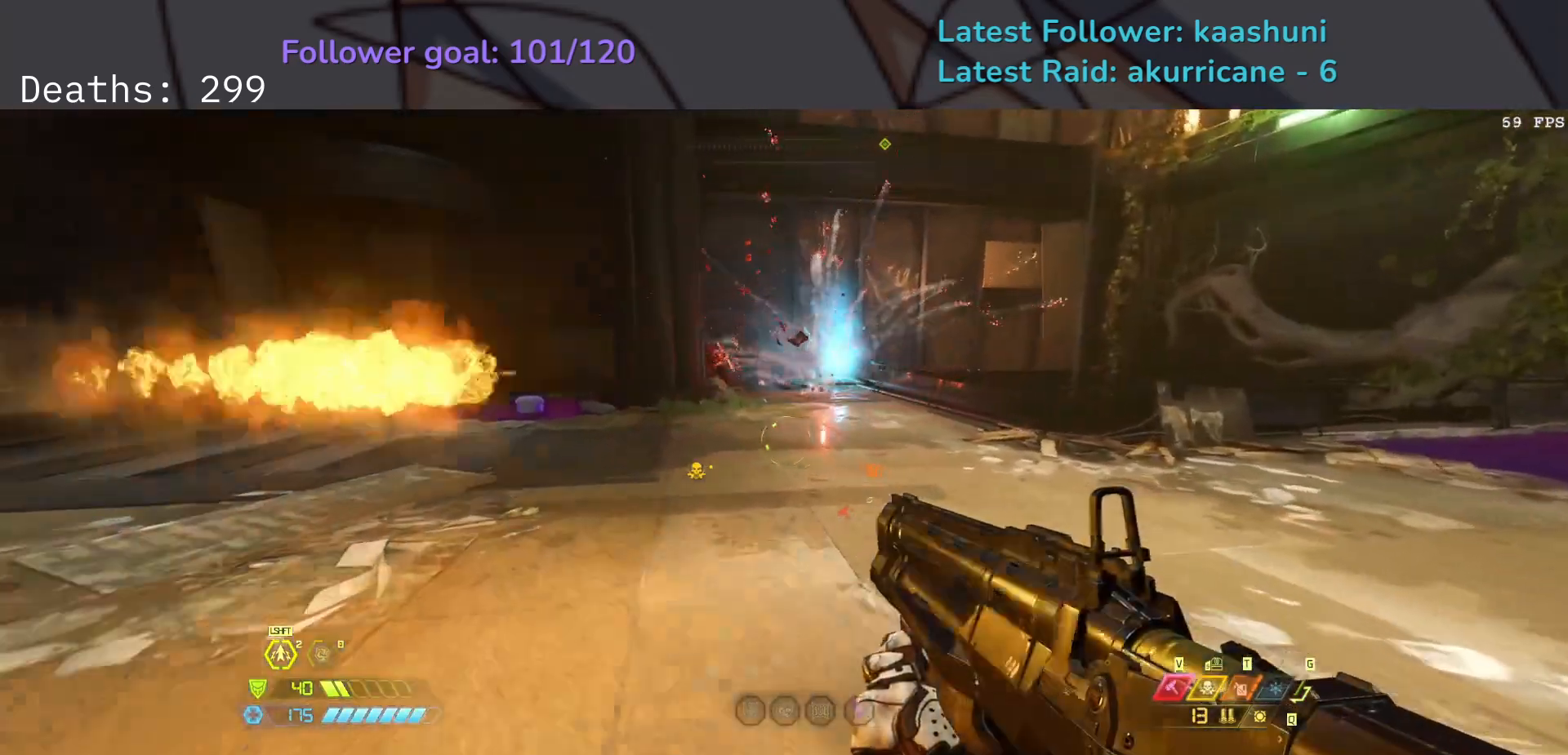
{"keys": ["e", "s"], "mouse": ["right"], "events": [[17, "space", "down"], [100, "space", "up"], [217, "space", "down"], [333, "space", "up"], [450, "mouse_right", "down"]]}
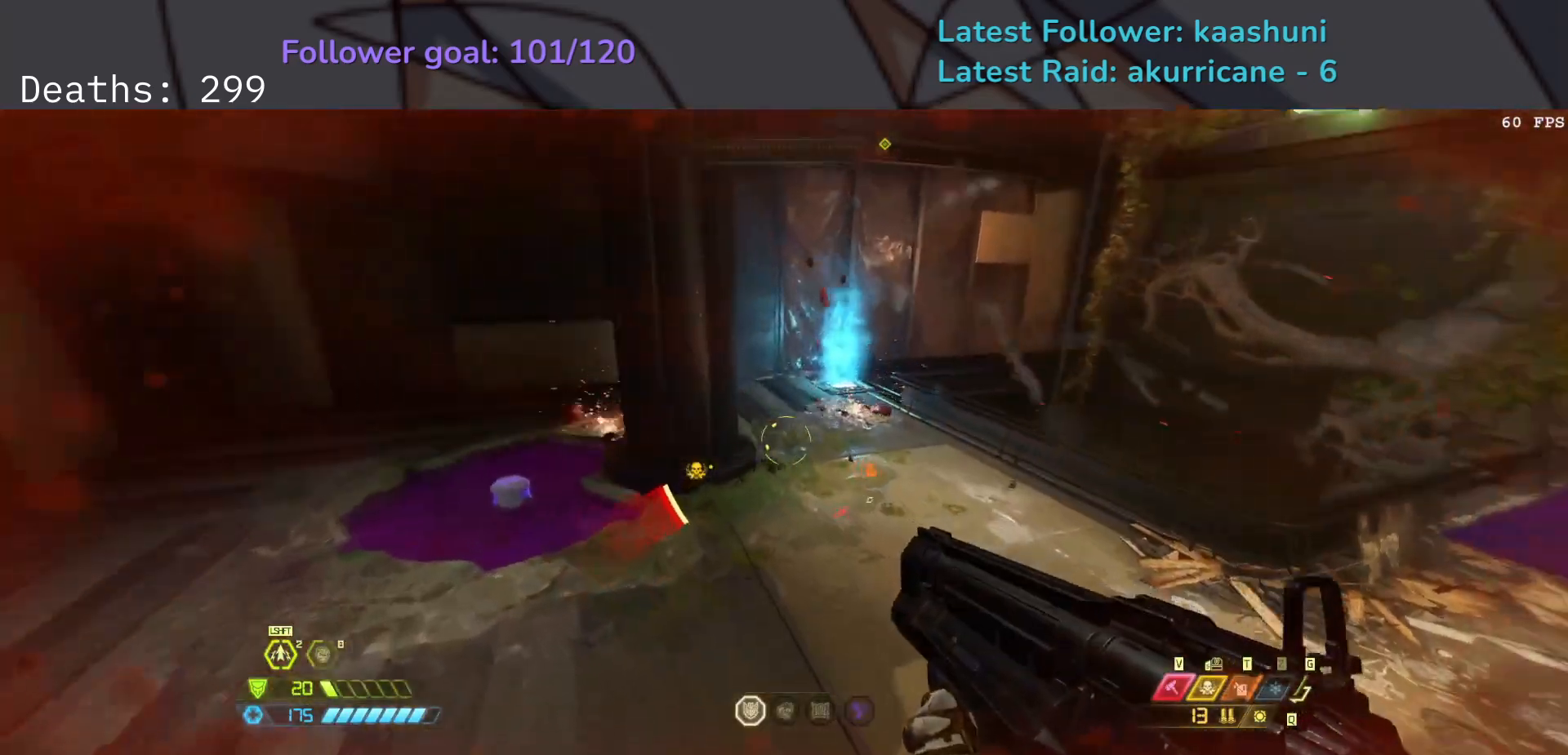
{"keys": ["e", "f"], "mouse": [], "events": [[17, "s", "up"], [33, "f", "down"], [283, "mouse_left", "down"], [417, "mouse_left", "up"], [450, "mouse_right", "up"]]}
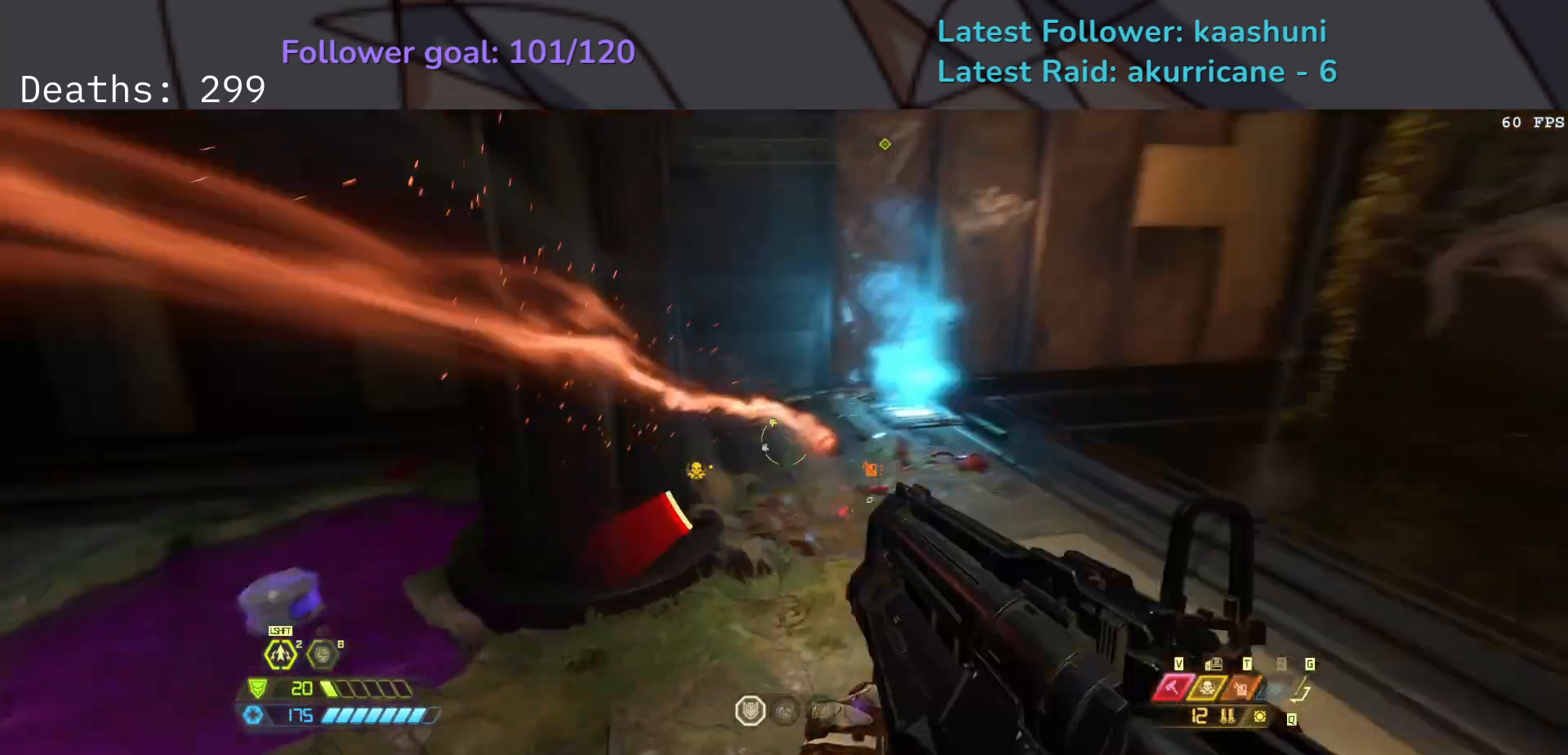
{"keys": ["s"], "mouse": [], "events": [[117, "s", "down"], [150, "f", "up"], [250, "e", "up"]]}
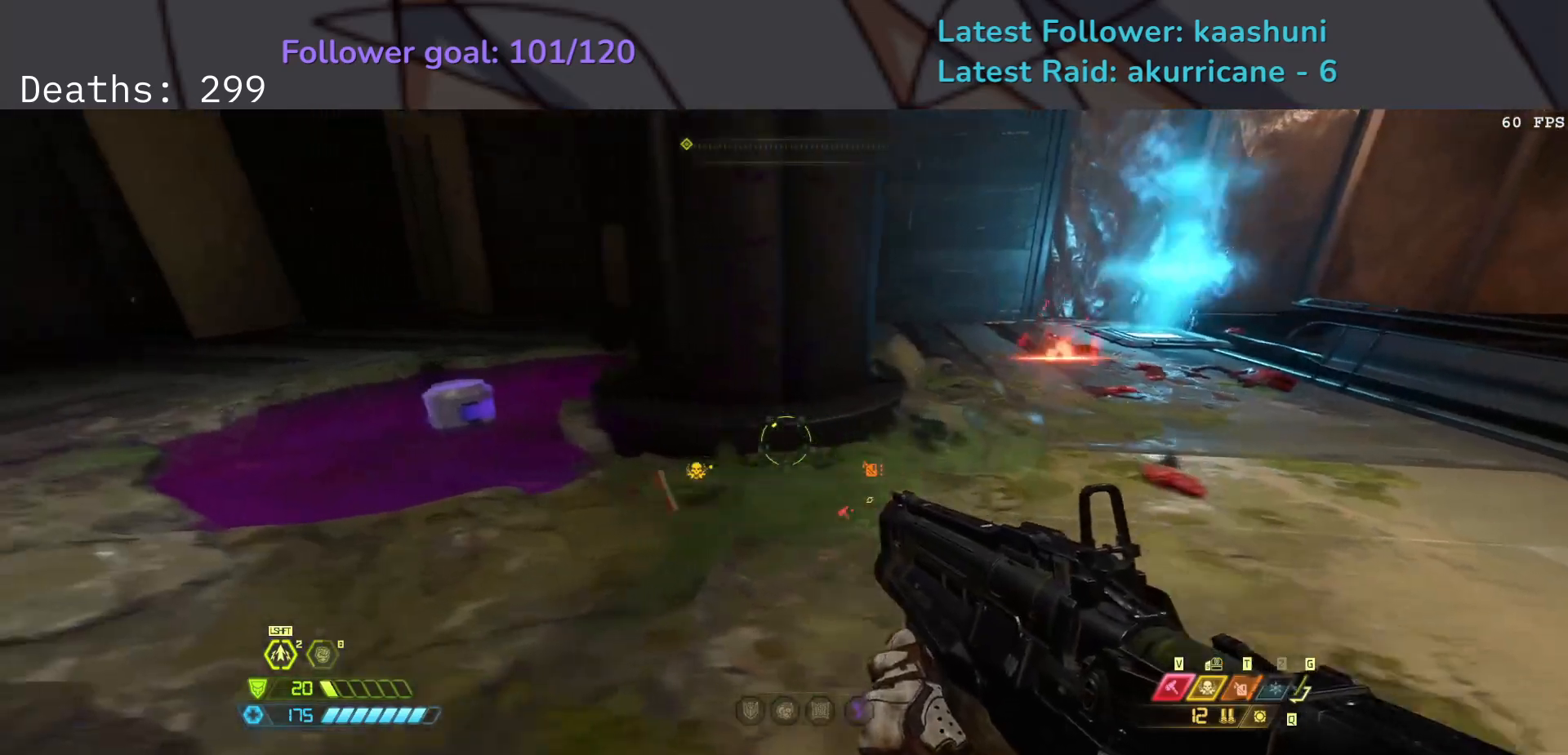
{"keys": ["e", "f"], "mouse": [], "events": [[17, "e", "down"], [167, "f", "down"], [167, "s", "up"]]}
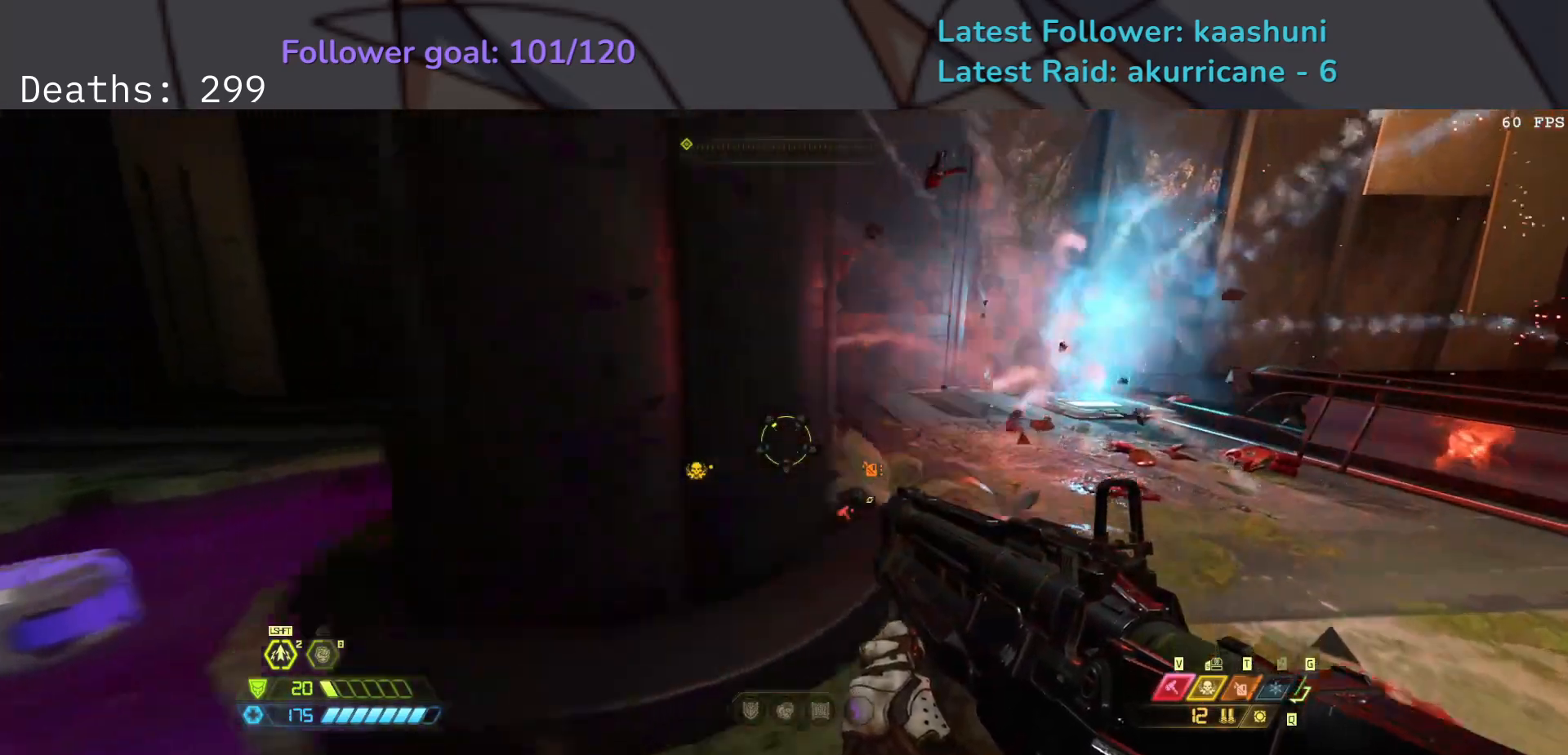
{"keys": ["e", "f"], "mouse": [], "events": [[50, "e", "up"], [333, "e", "down"]]}
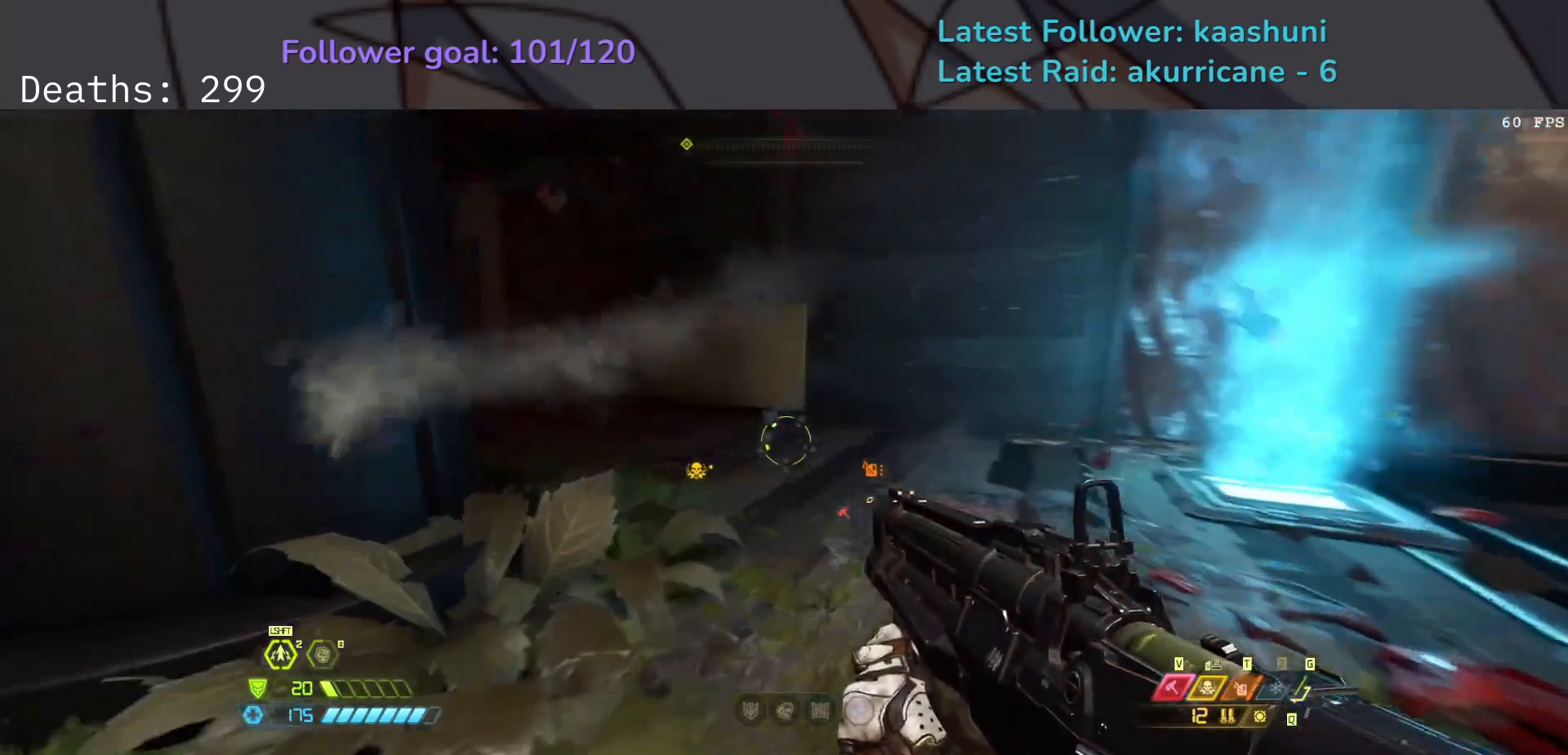
{"keys": ["e", "f"], "mouse": [], "events": []}
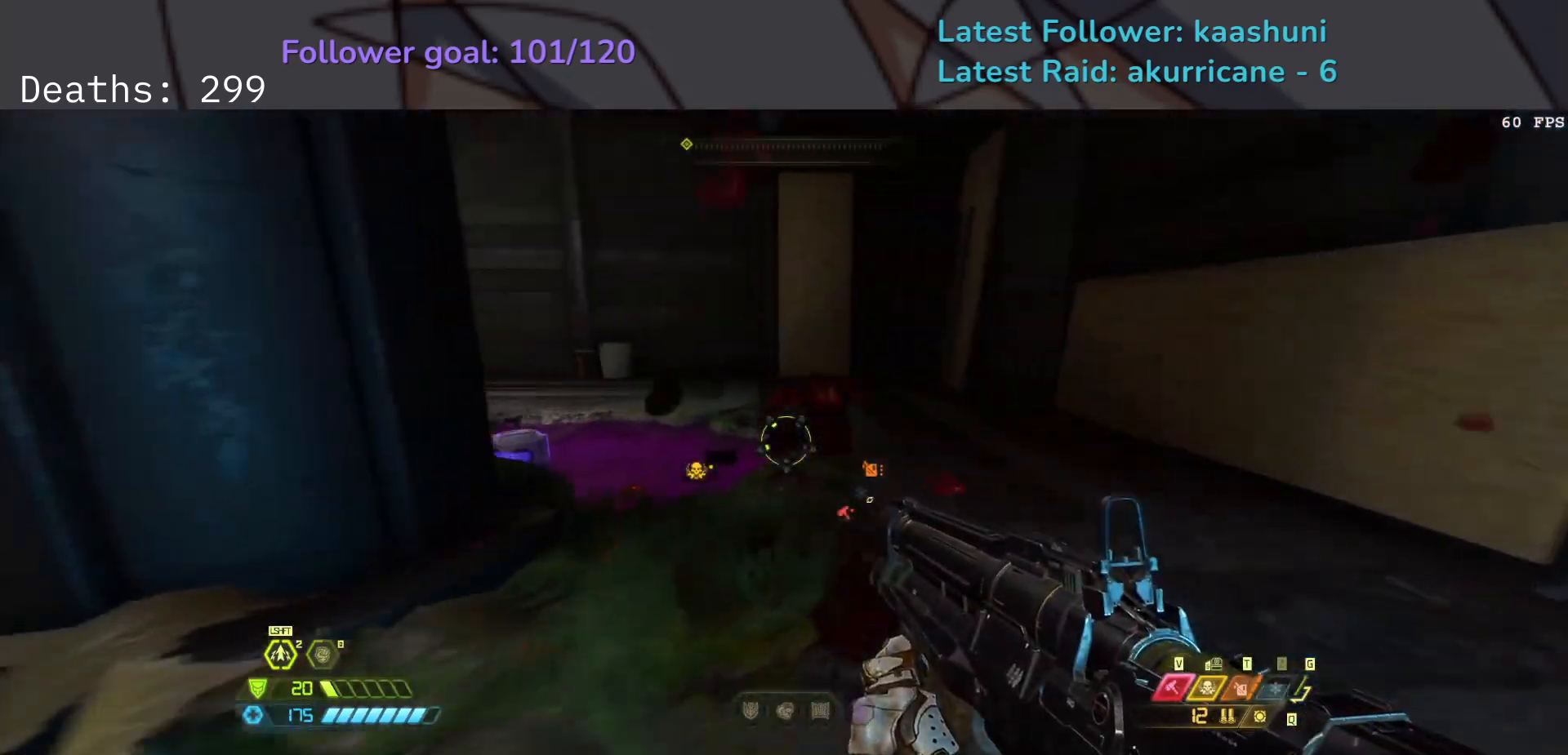
{"keys": ["e", "f", "space"], "mouse": [], "events": [[433, "space", "down"]]}
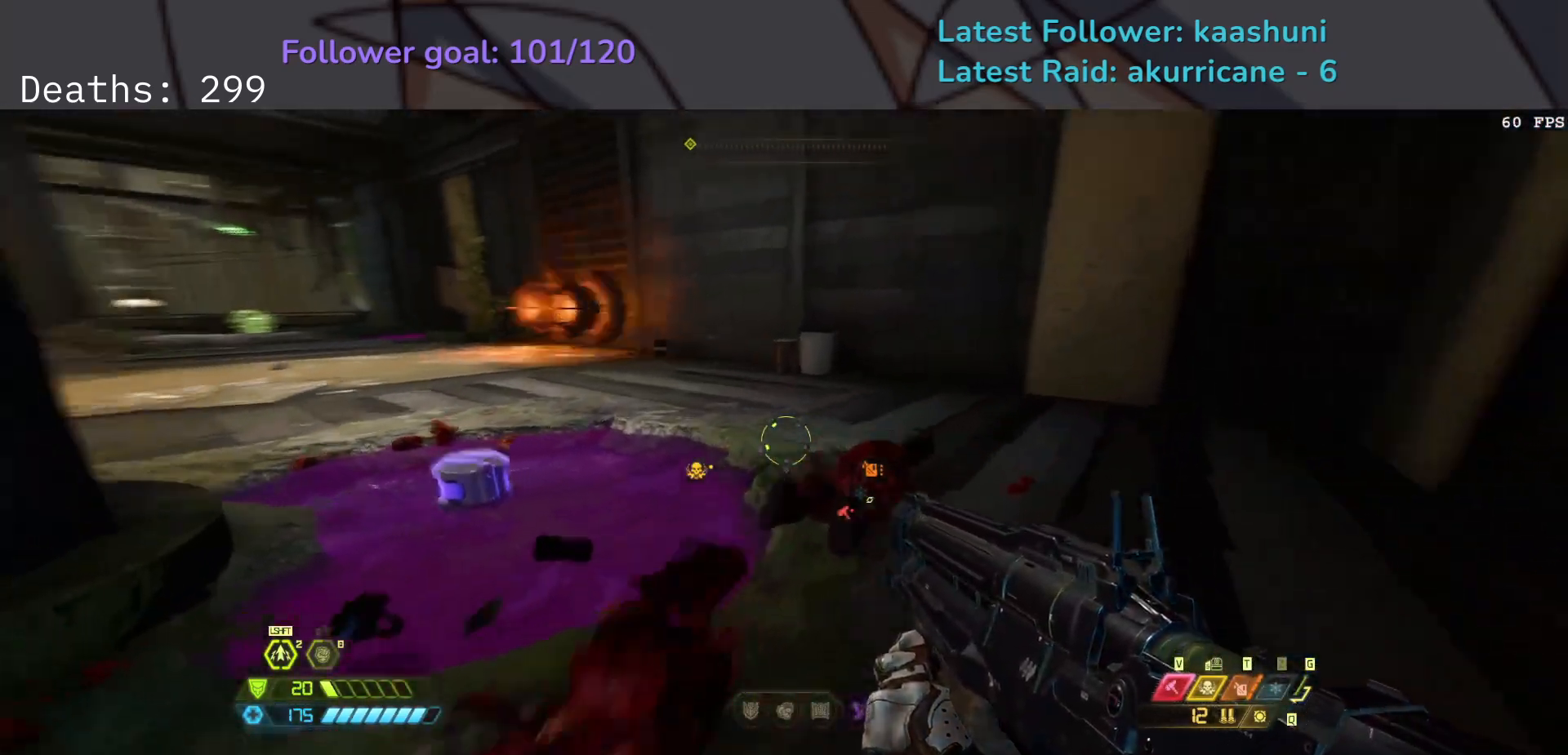
{"keys": ["e", "s"], "mouse": [], "events": [[17, "space", "up"], [83, "s", "down"], [450, "f", "up"]]}
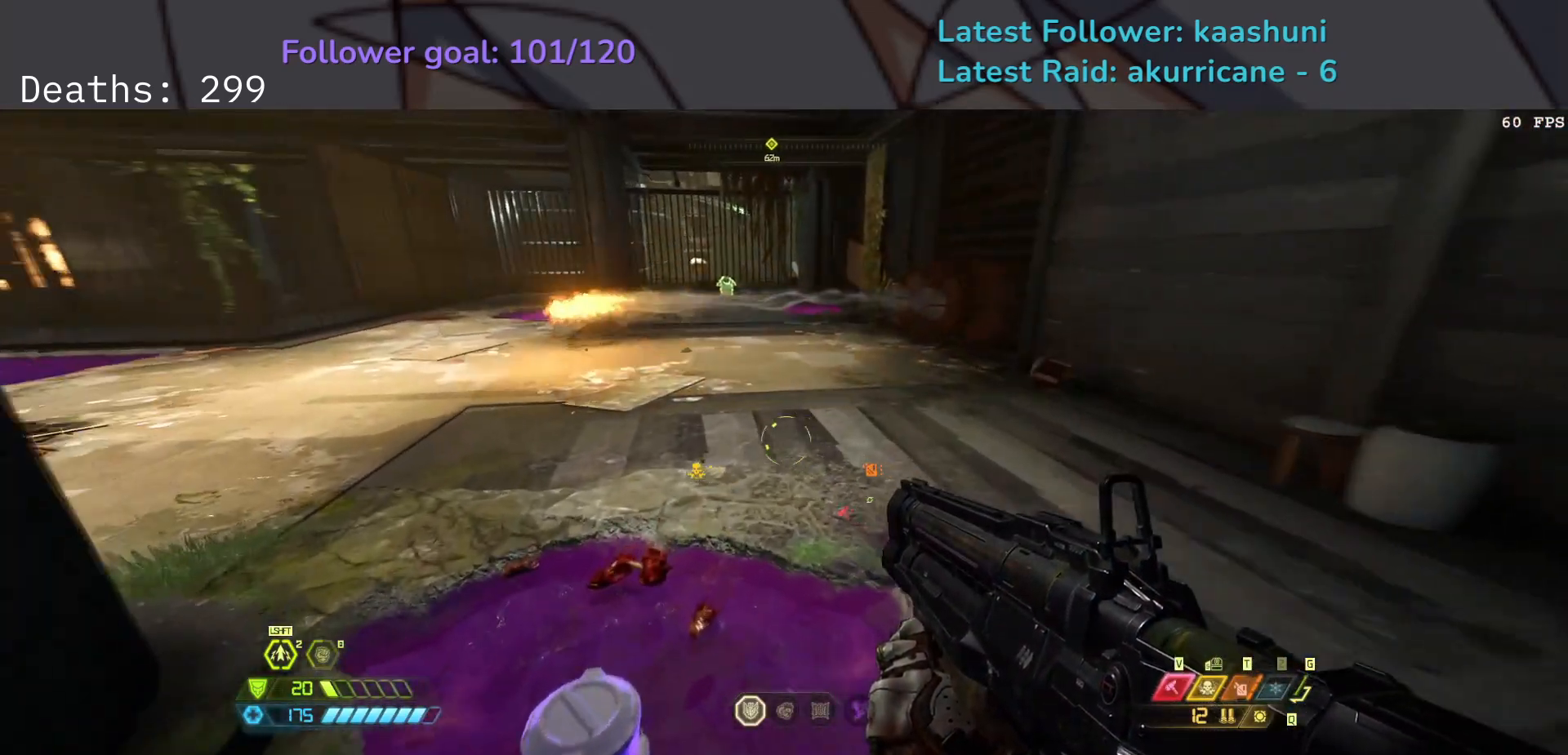
{"keys": ["e", "f", "space"], "mouse": [], "events": [[83, "s", "up"], [217, "f", "down"], [383, "space", "down"]]}
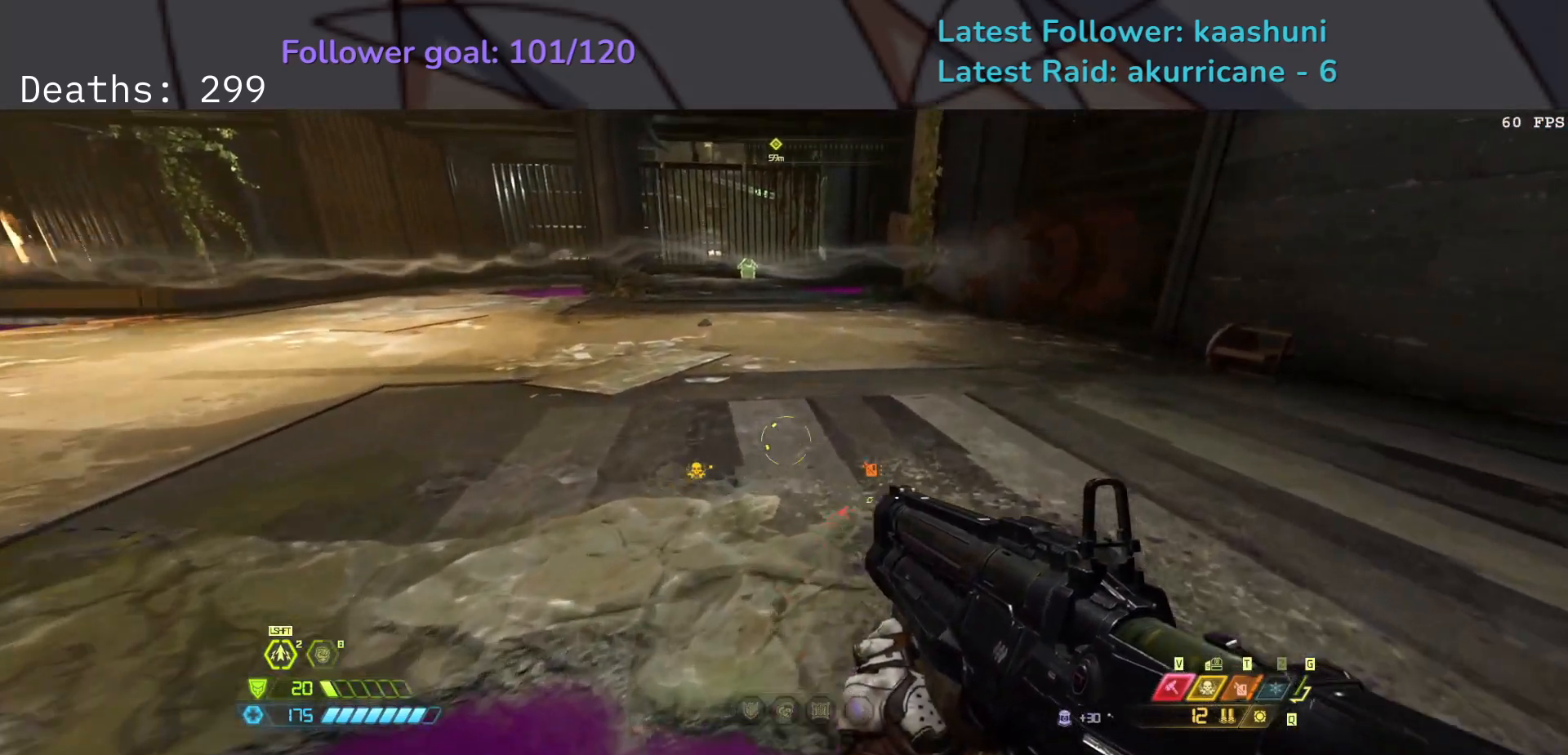
{"keys": ["f"], "mouse": [], "events": [[33, "space", "up"], [500, "e", "up"]]}
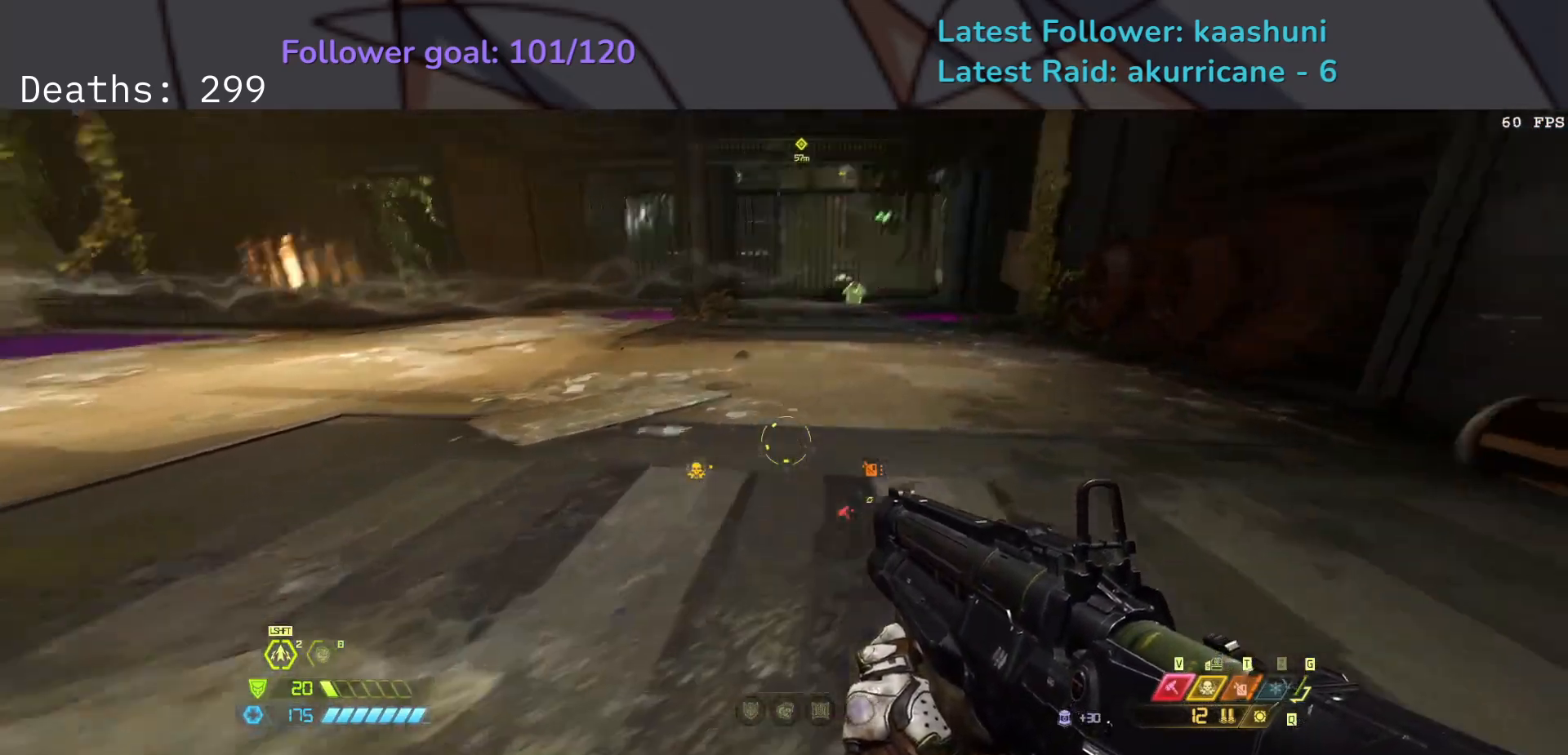
{"keys": ["s"], "mouse": [], "events": [[267, "f", "up"], [450, "s", "down"]]}
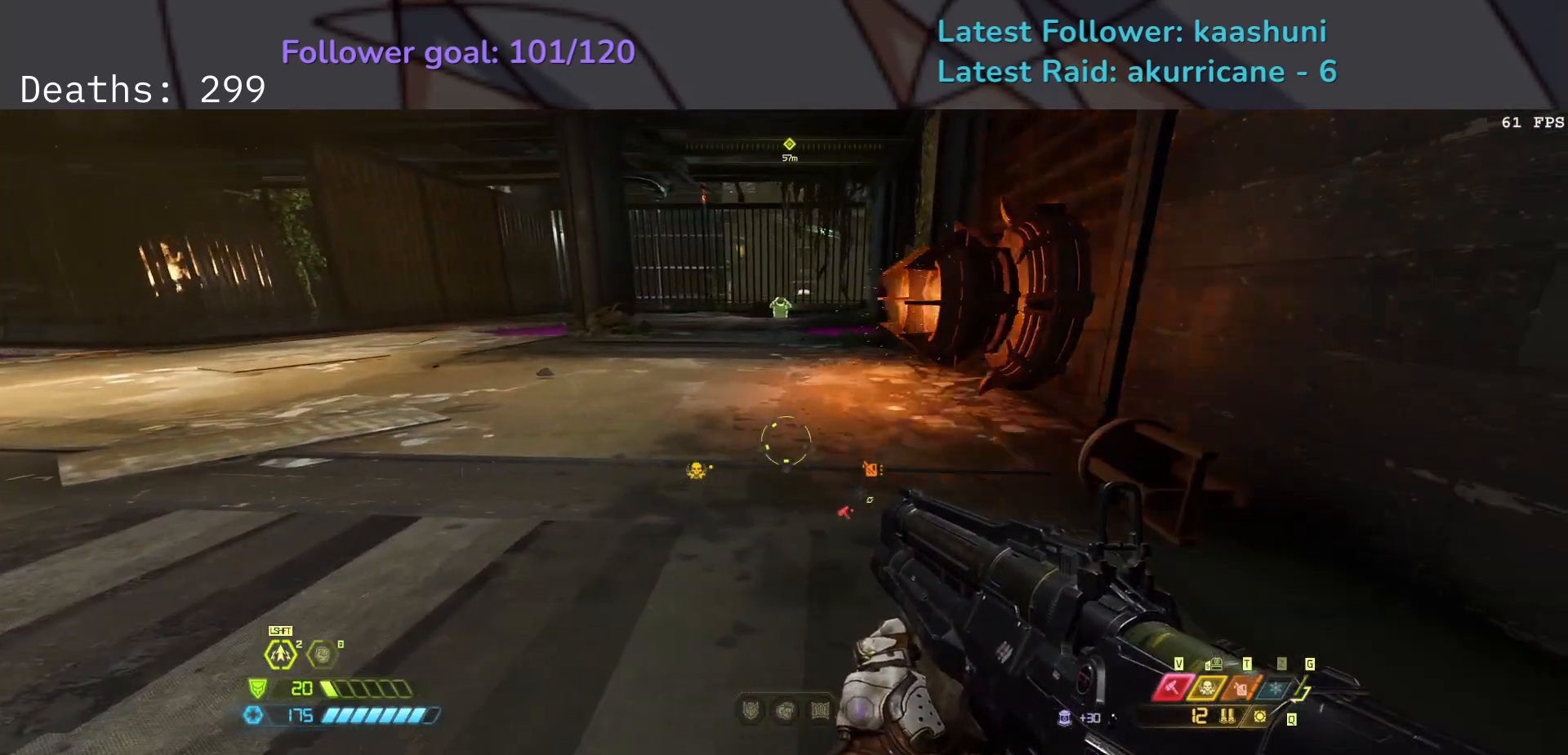
{"keys": ["e"], "mouse": [], "events": [[50, "e", "down"], [250, "s", "up"], [250, "space", "down"], [400, "space", "up"]]}
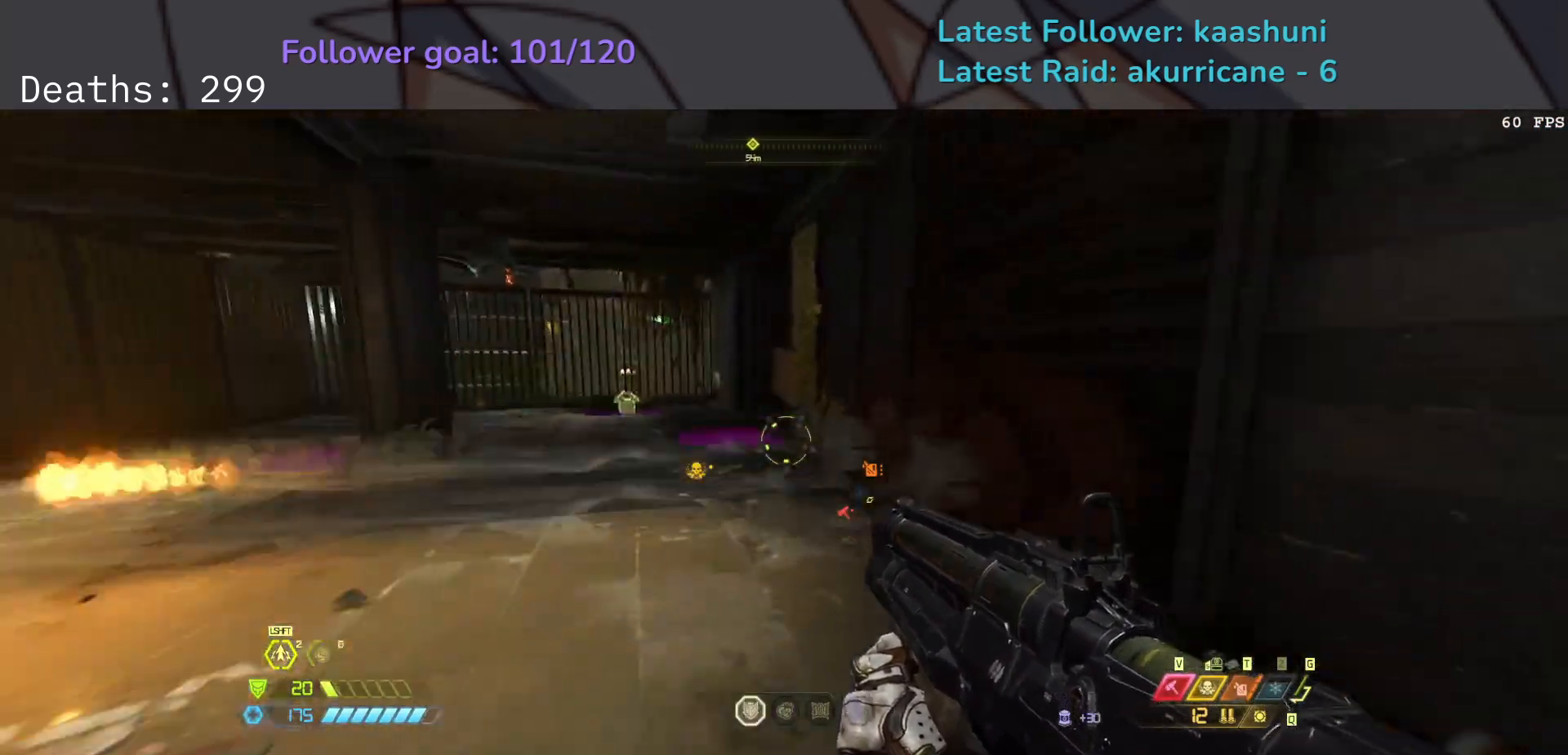
{"keys": ["e"], "mouse": [], "events": [[17, "space", "down"], [150, "space", "up"], [267, "shift", "down"], [417, "shift", "up"]]}
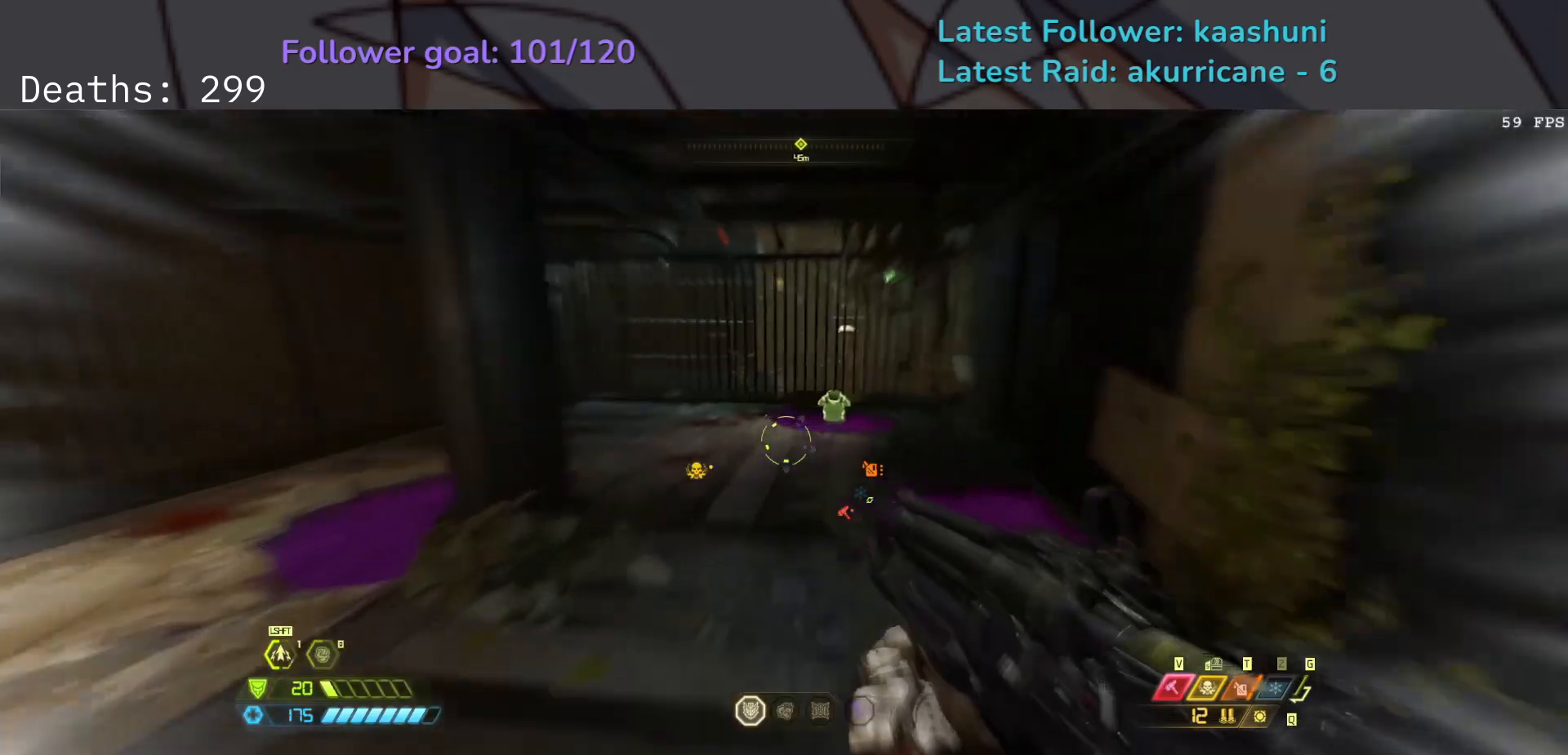
{"keys": ["e"], "mouse": [], "events": []}
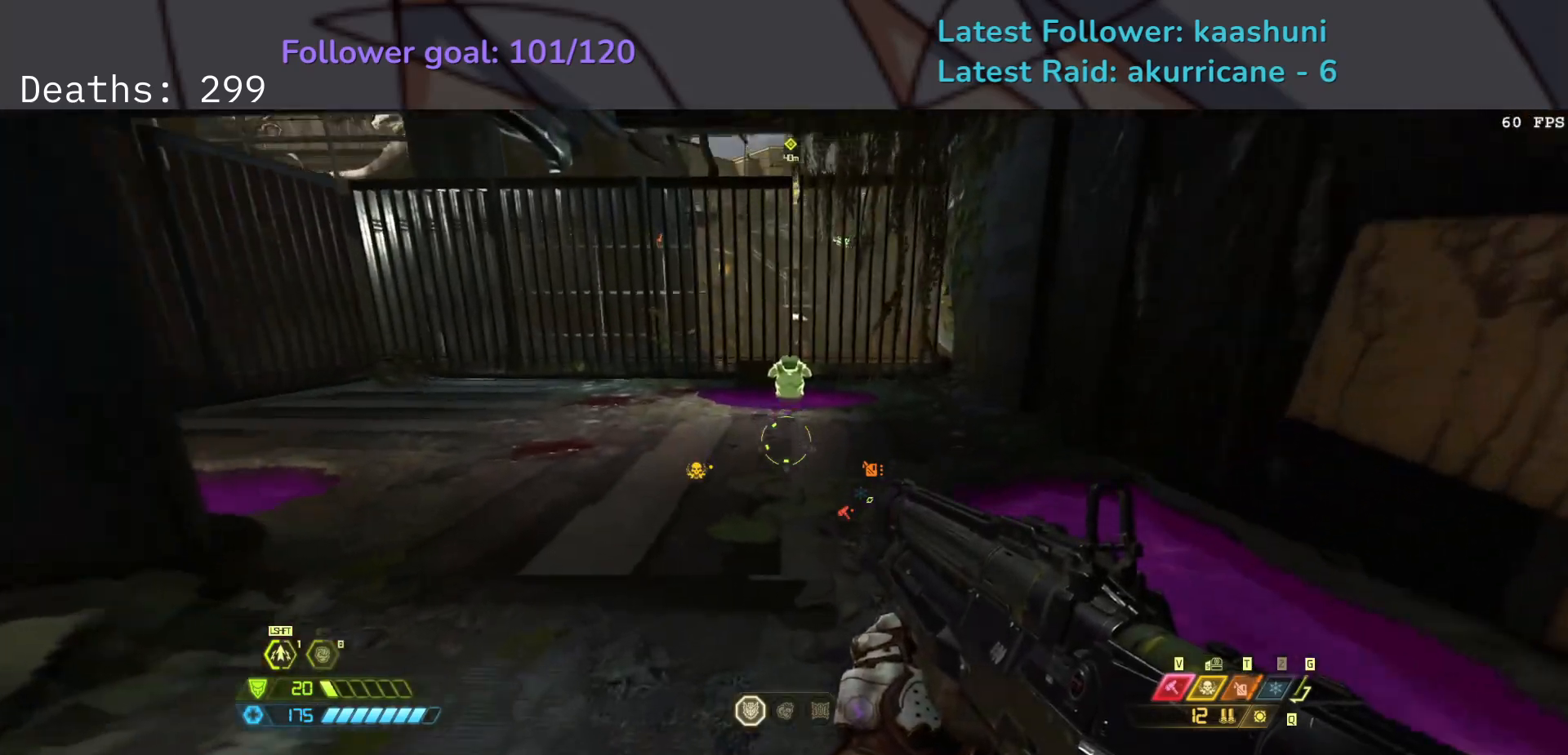
{"keys": ["e"], "mouse": [], "events": [[317, "space", "down"], [450, "space", "up"]]}
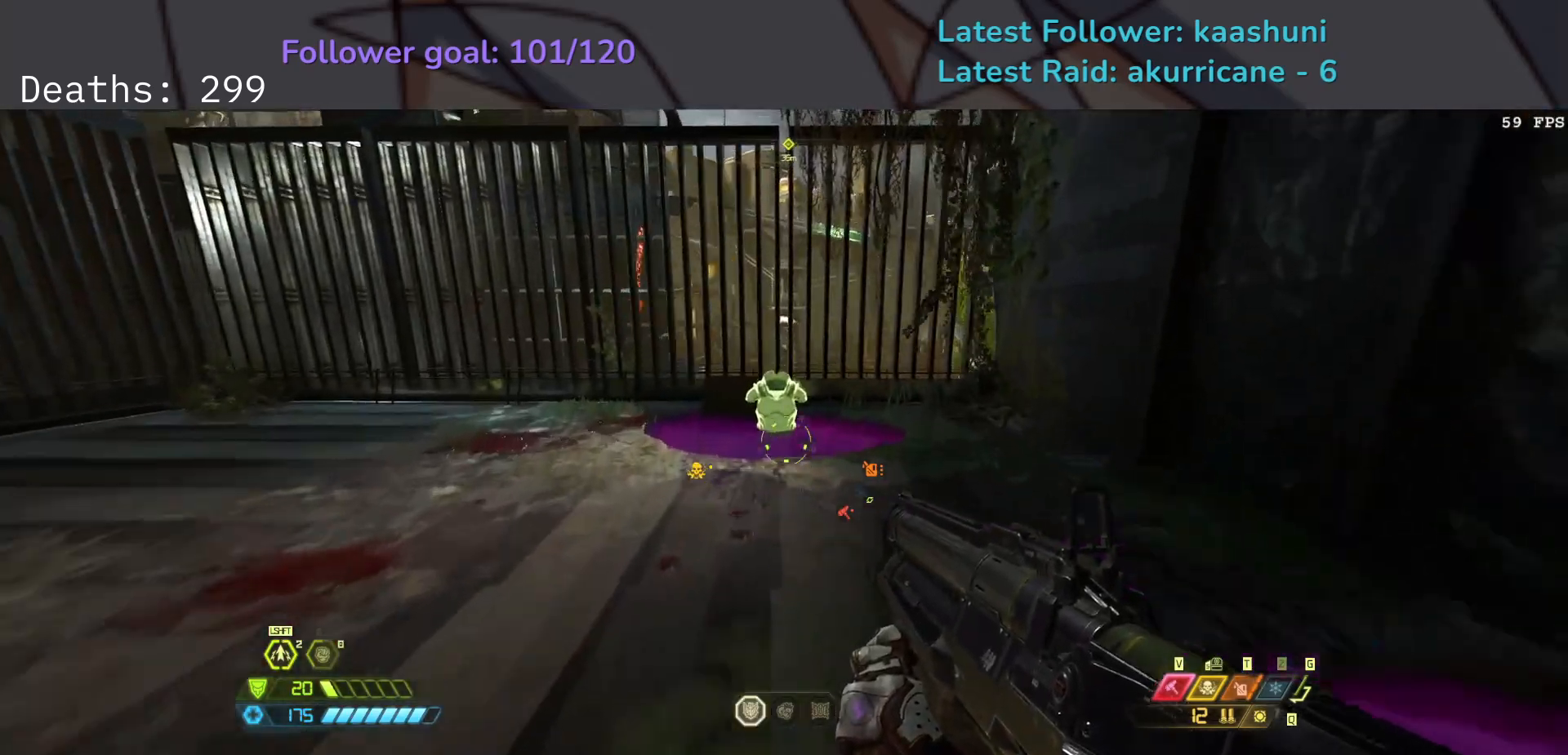
{"keys": ["e"], "mouse": [], "events": []}
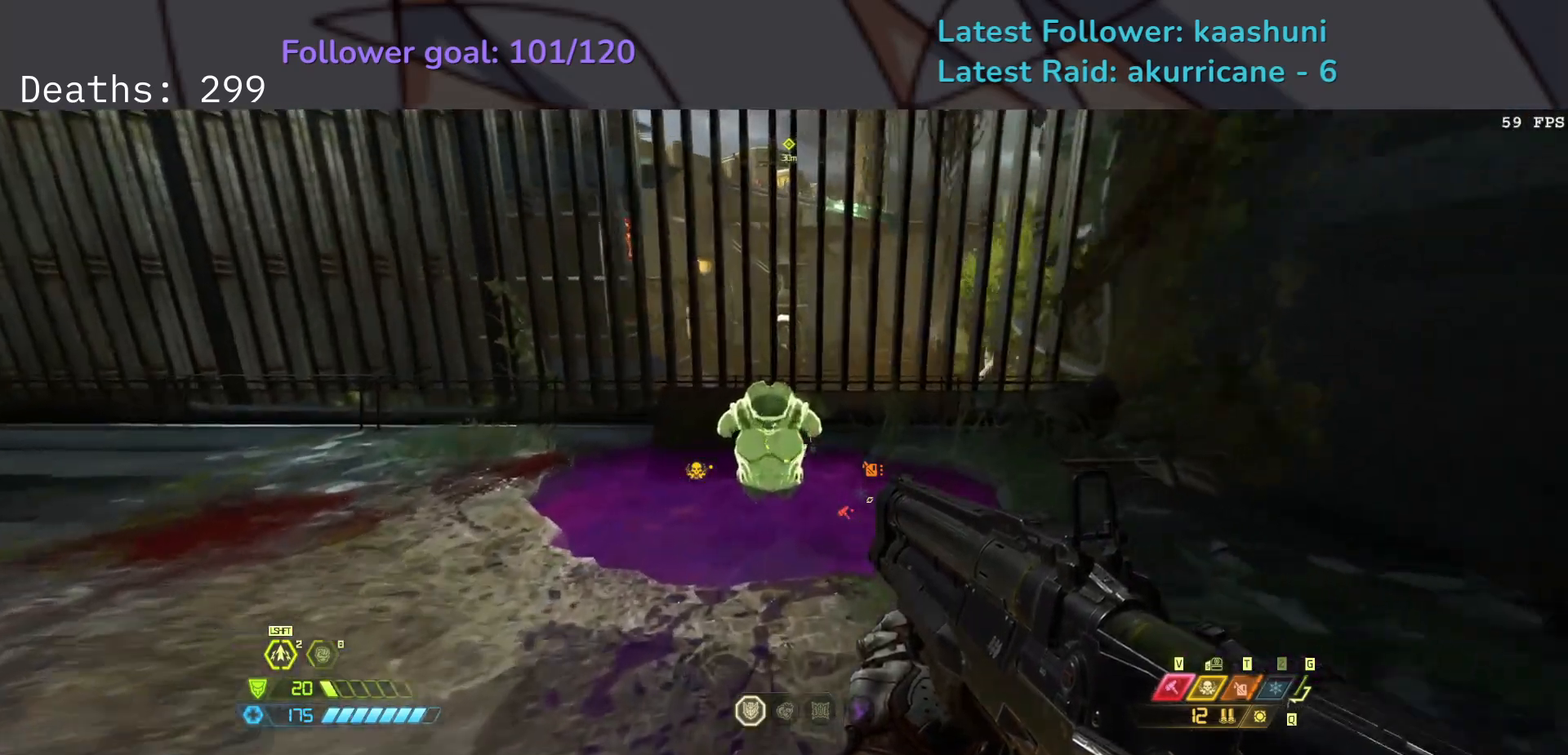
{"keys": ["e"], "mouse": [], "events": [[67, "space", "down"], [167, "space", "up"]]}
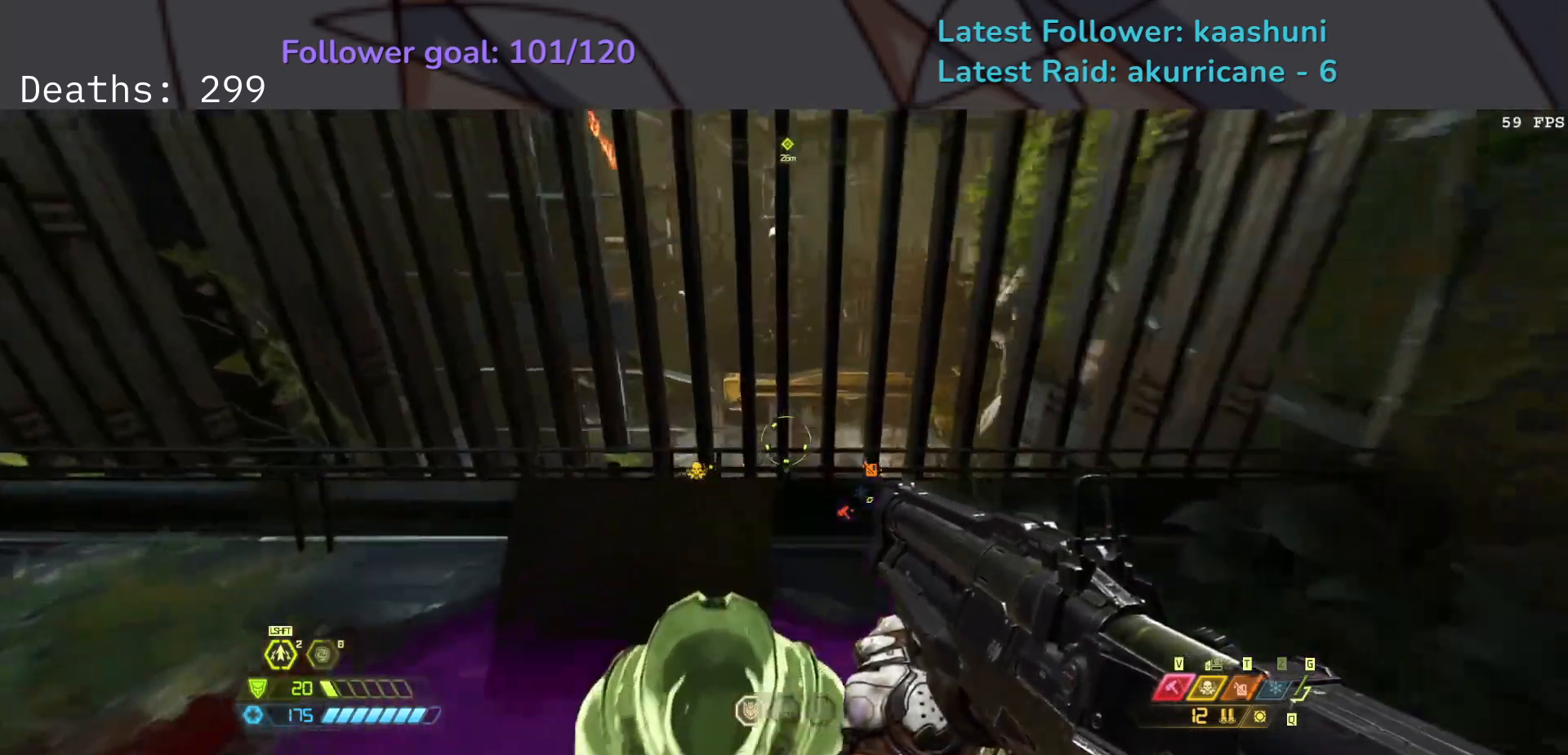
{"keys": ["e", "shift"], "mouse": [], "events": [[467, "shift", "down"]]}
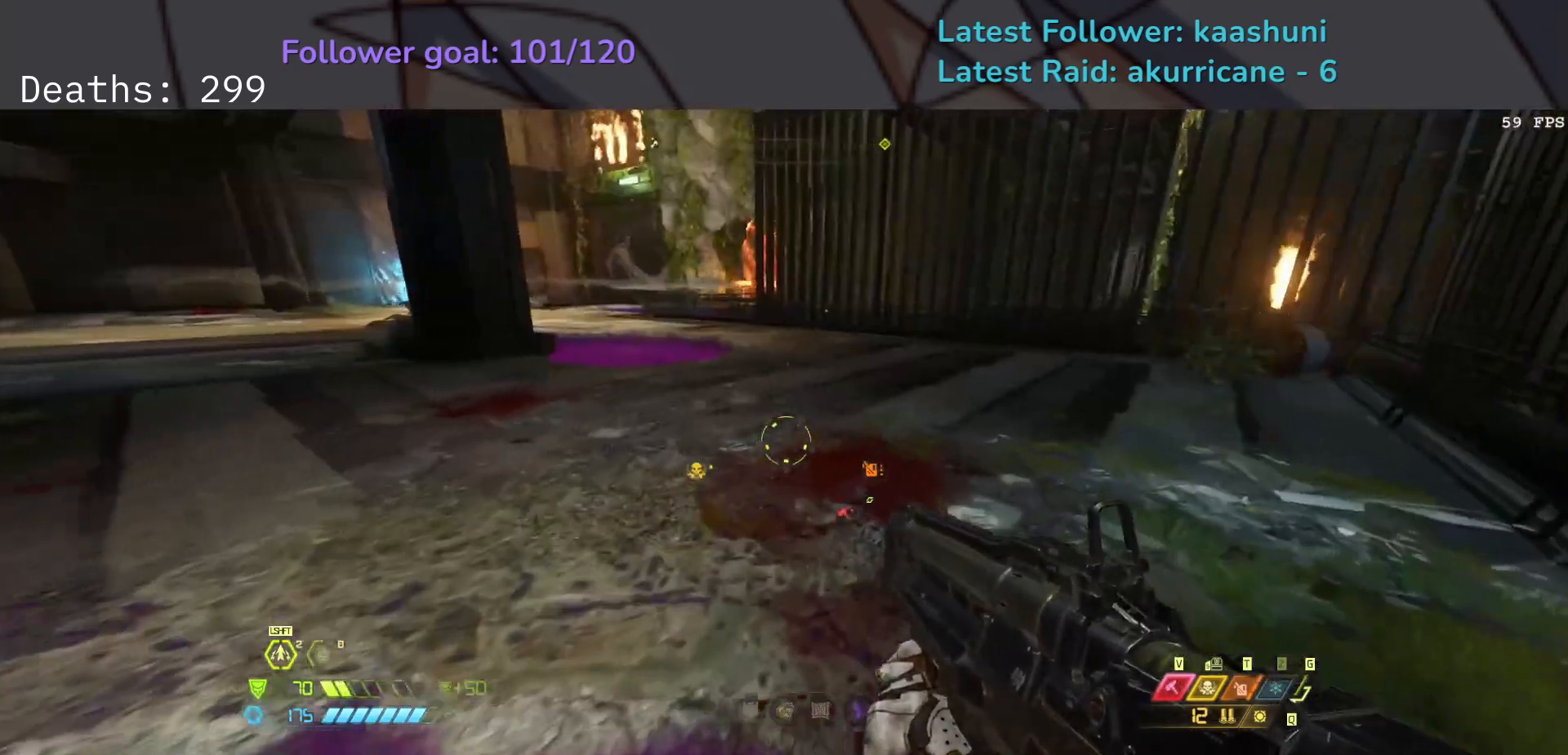
{"keys": ["e", "f"], "mouse": [], "events": [[133, "shift", "up"], [300, "f", "down"]]}
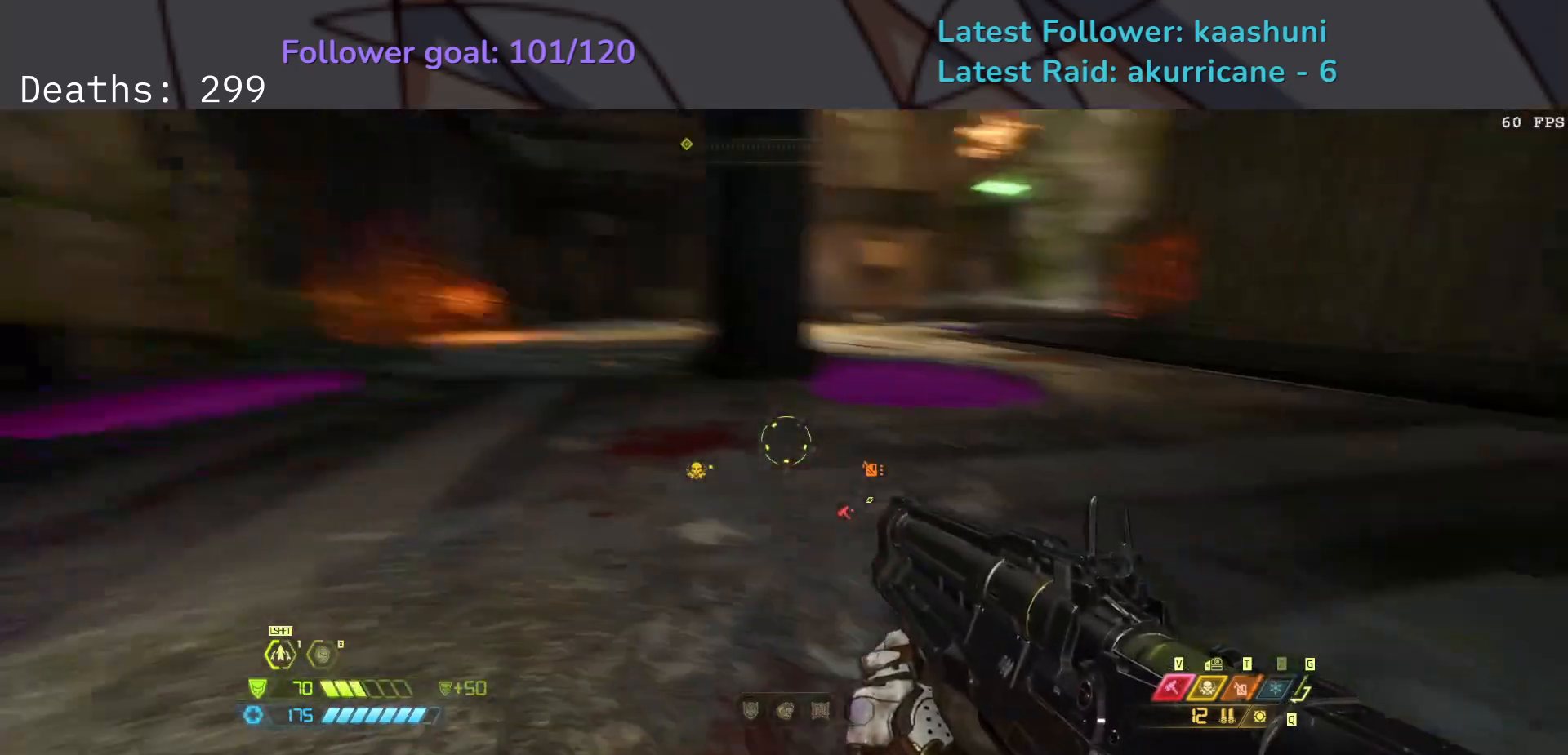
{"keys": ["e", "s"], "mouse": [], "events": [[117, "f", "up"], [300, "w", "down"], [400, "w", "up"], [467, "s", "down"]]}
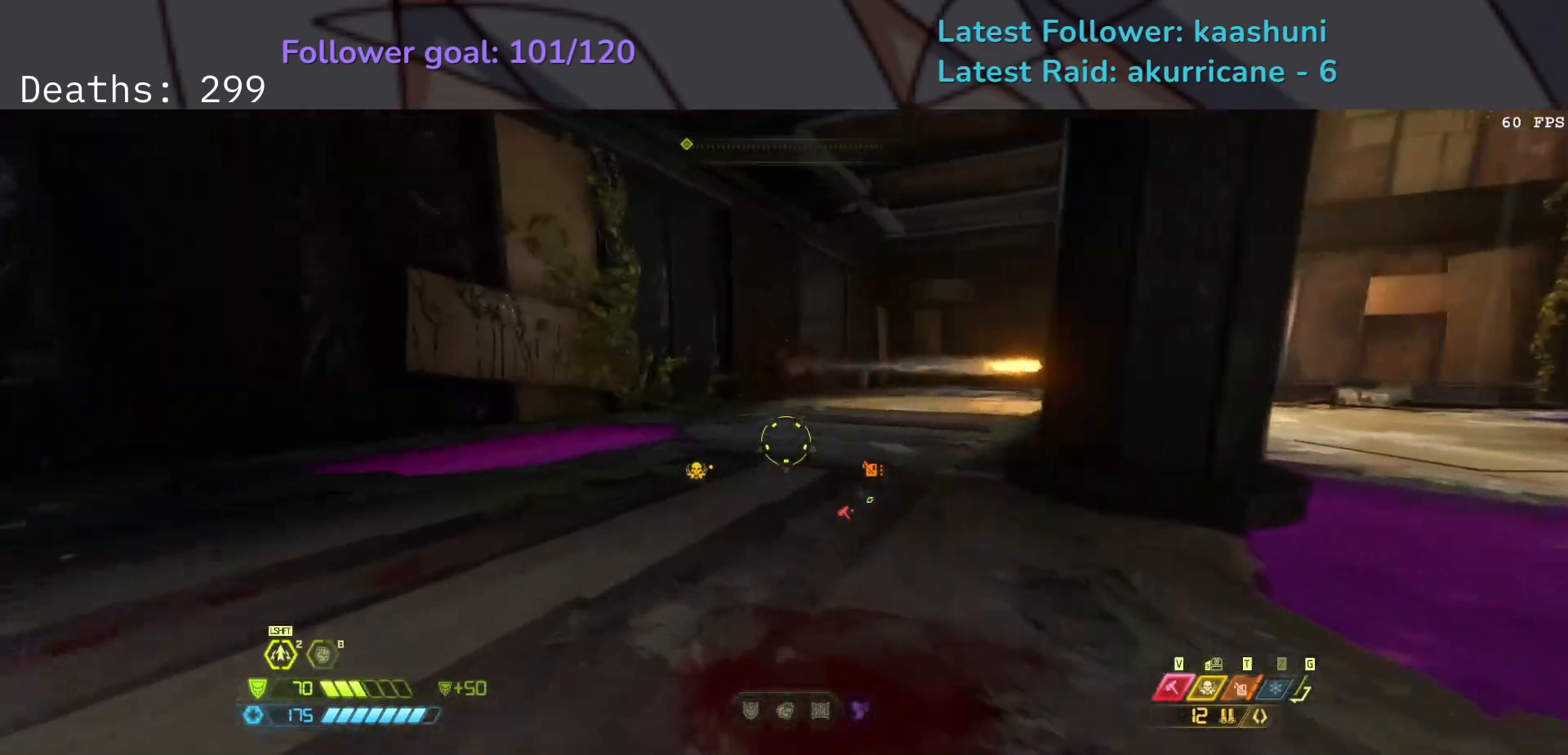
{"keys": ["e"], "mouse": [], "events": [[467, "s", "up"]]}
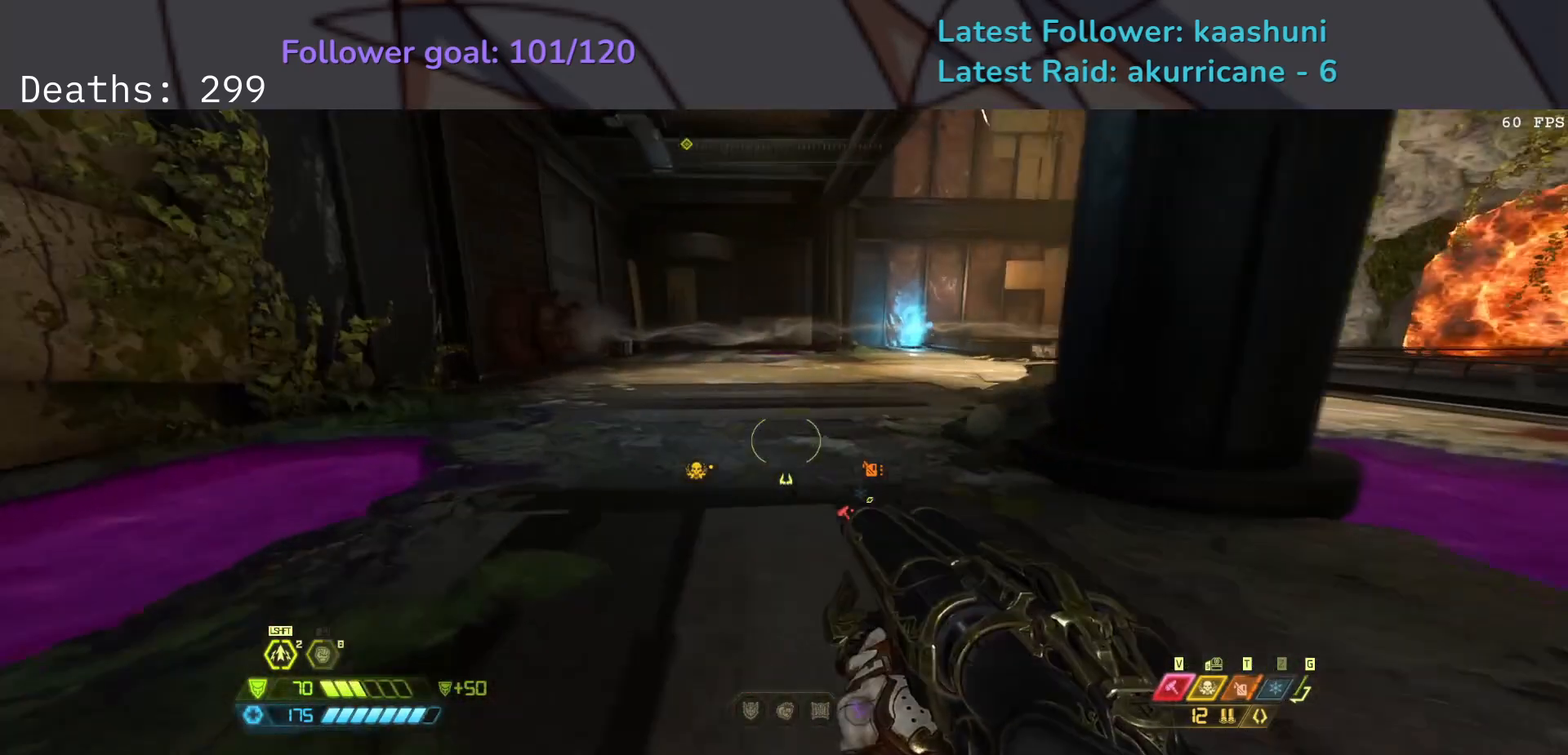
{"keys": [], "mouse": [], "events": [[33, "e", "up"]]}
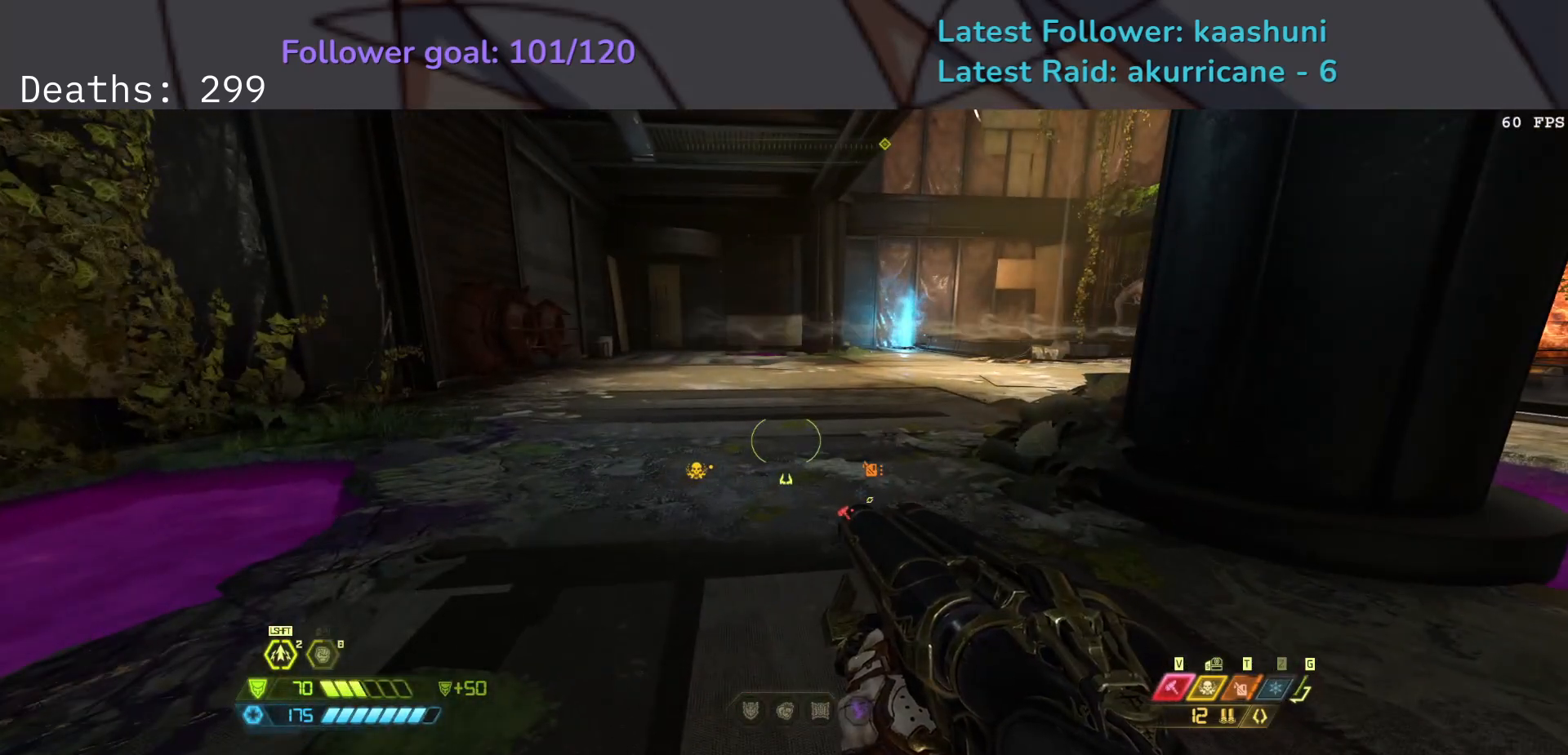
{"keys": [], "mouse": [], "events": []}